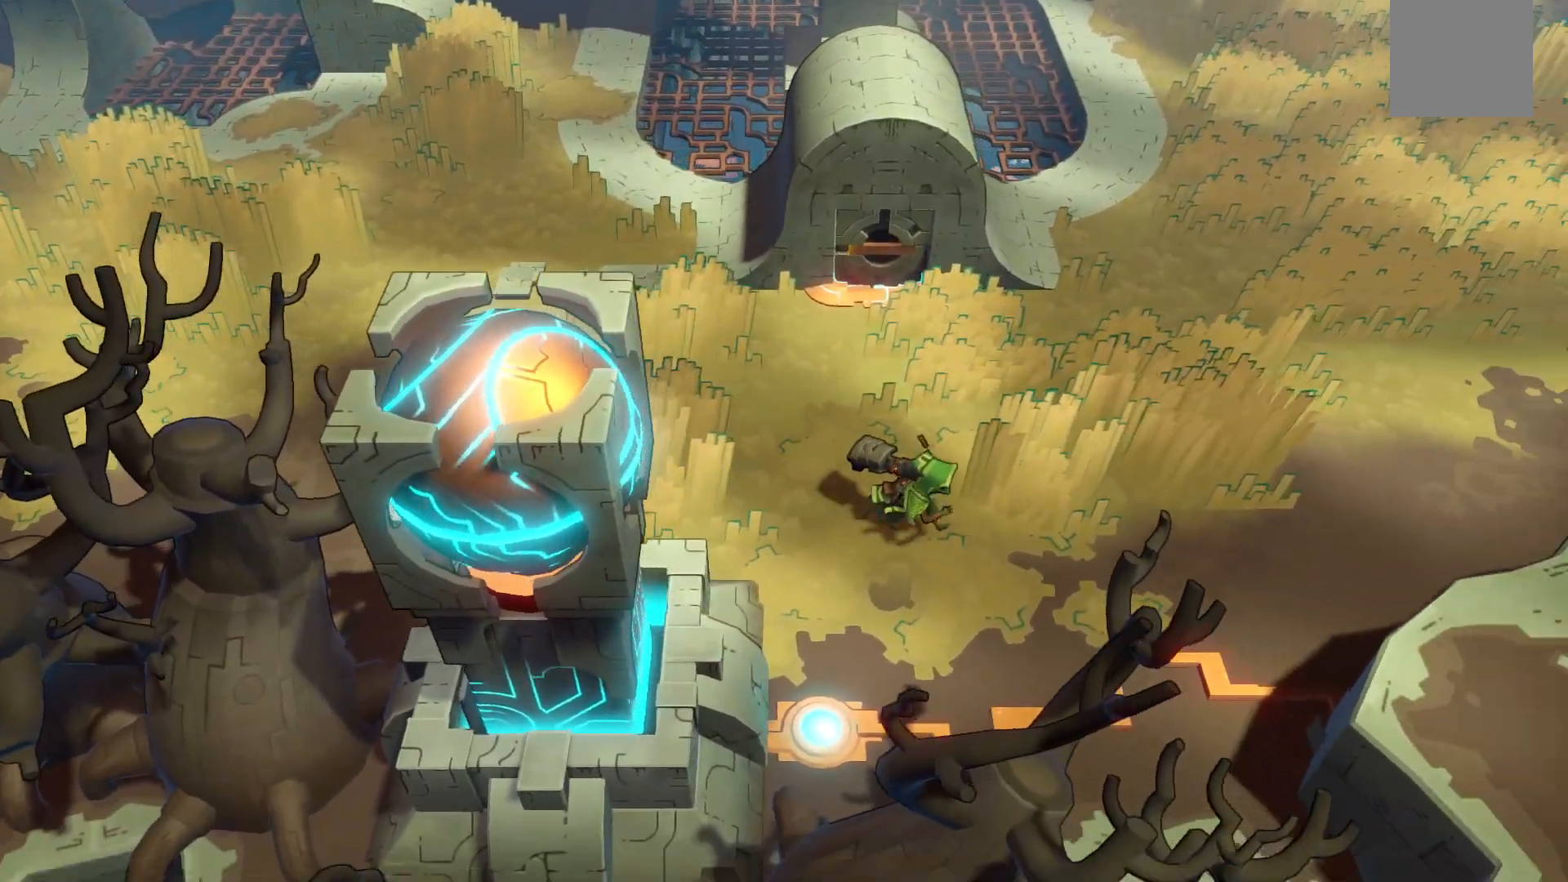
Gameplay with a controller (Xbox layout); each line is a JSON object with the inputs held at the frame after it (dt_ms = milliseconds from this image to that frame). "events" lists button and stick changes between this image and that frame as [ms after this image, input, new state], when the widget could be followed in between. Not read: L3 R3 left_stick.
{"dt_ms": 1000, "buttons": ["A", "R2"], "right_stick": "center"}
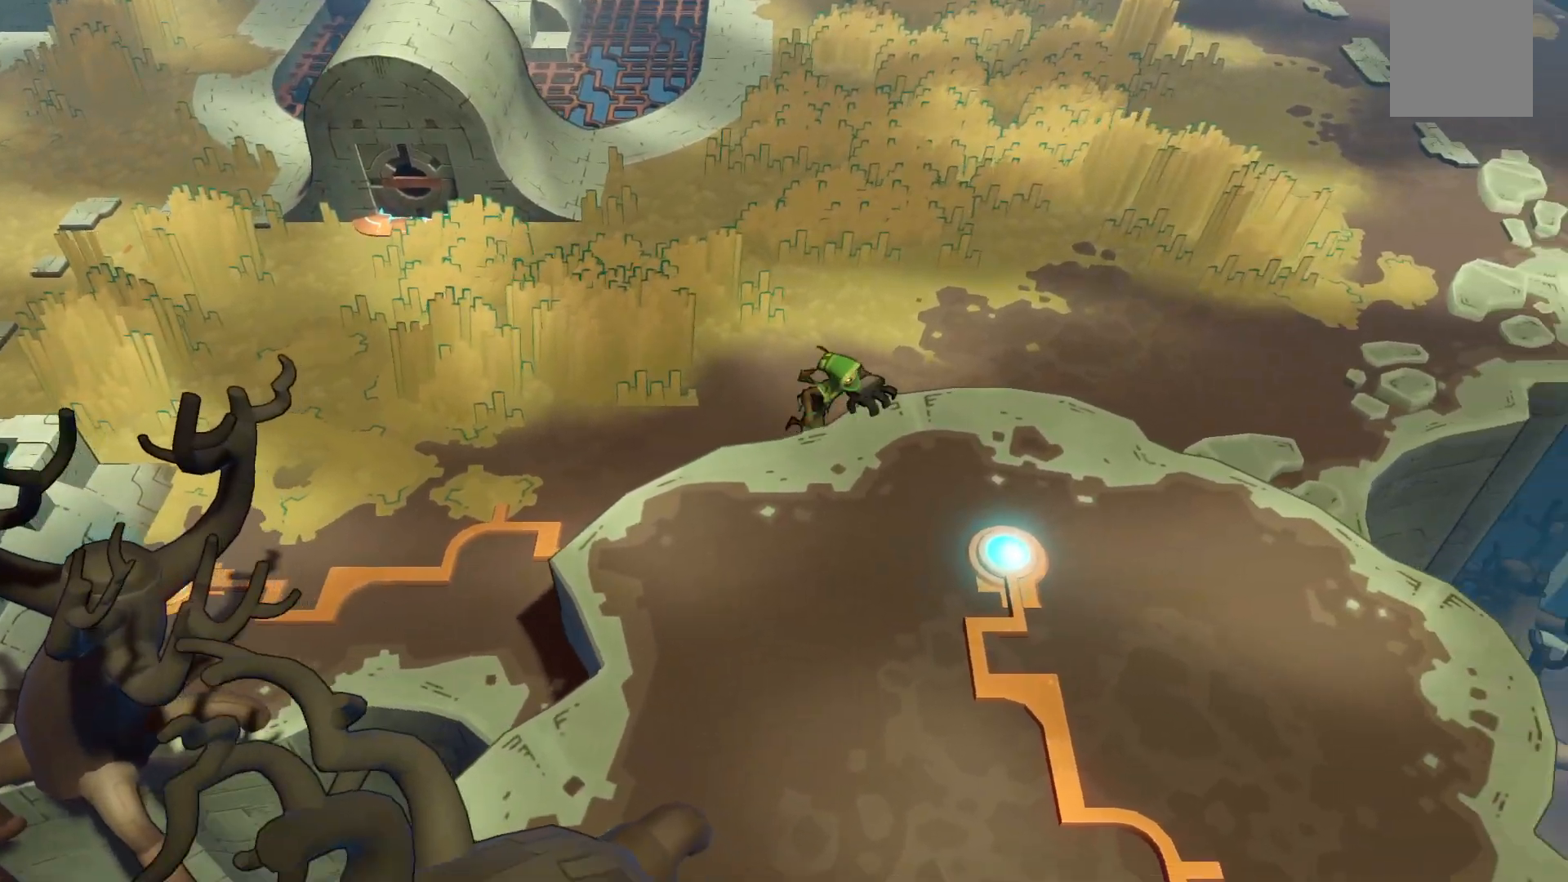
{"dt_ms": 500, "buttons": ["R2"], "right_stick": "center", "events": [[317, "A", "up"]]}
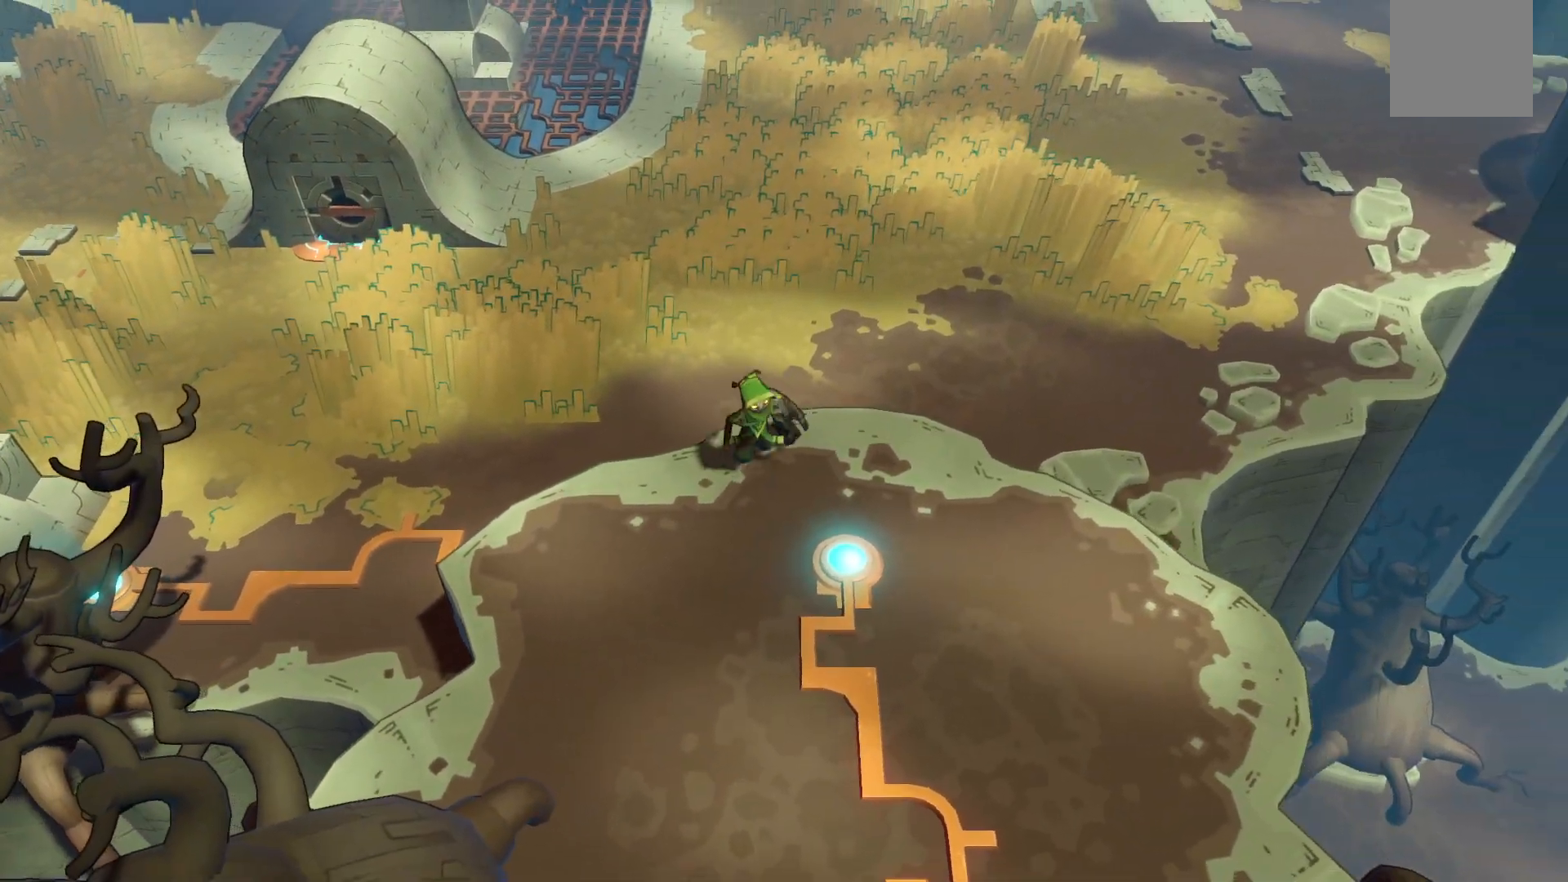
{"dt_ms": 500, "buttons": ["R2"], "right_stick": "center", "events": []}
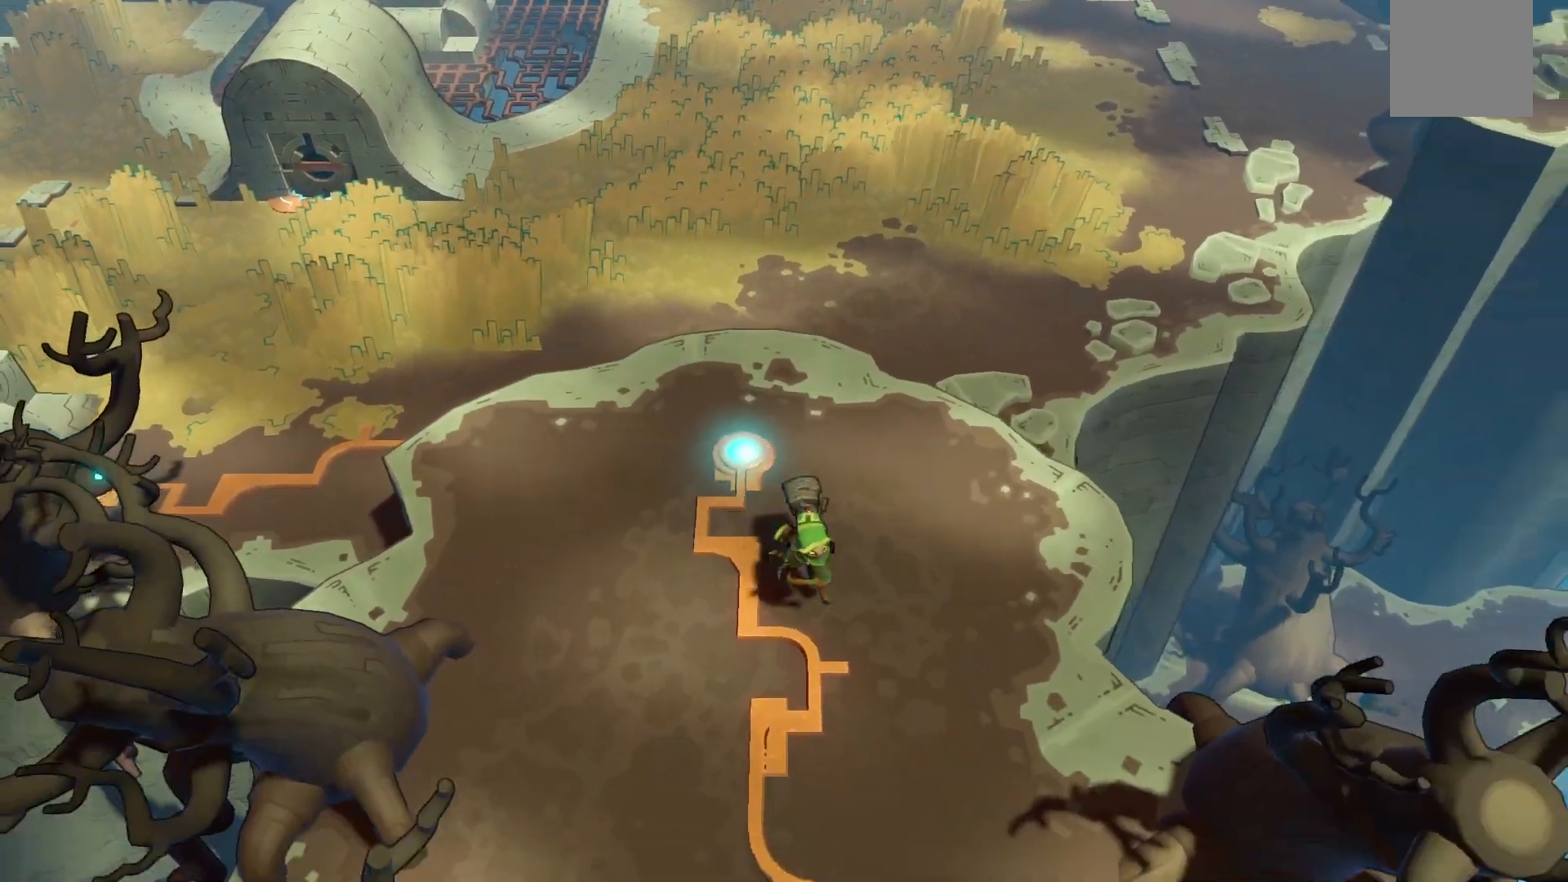
{"dt_ms": 500, "buttons": ["R2"], "right_stick": "center", "events": []}
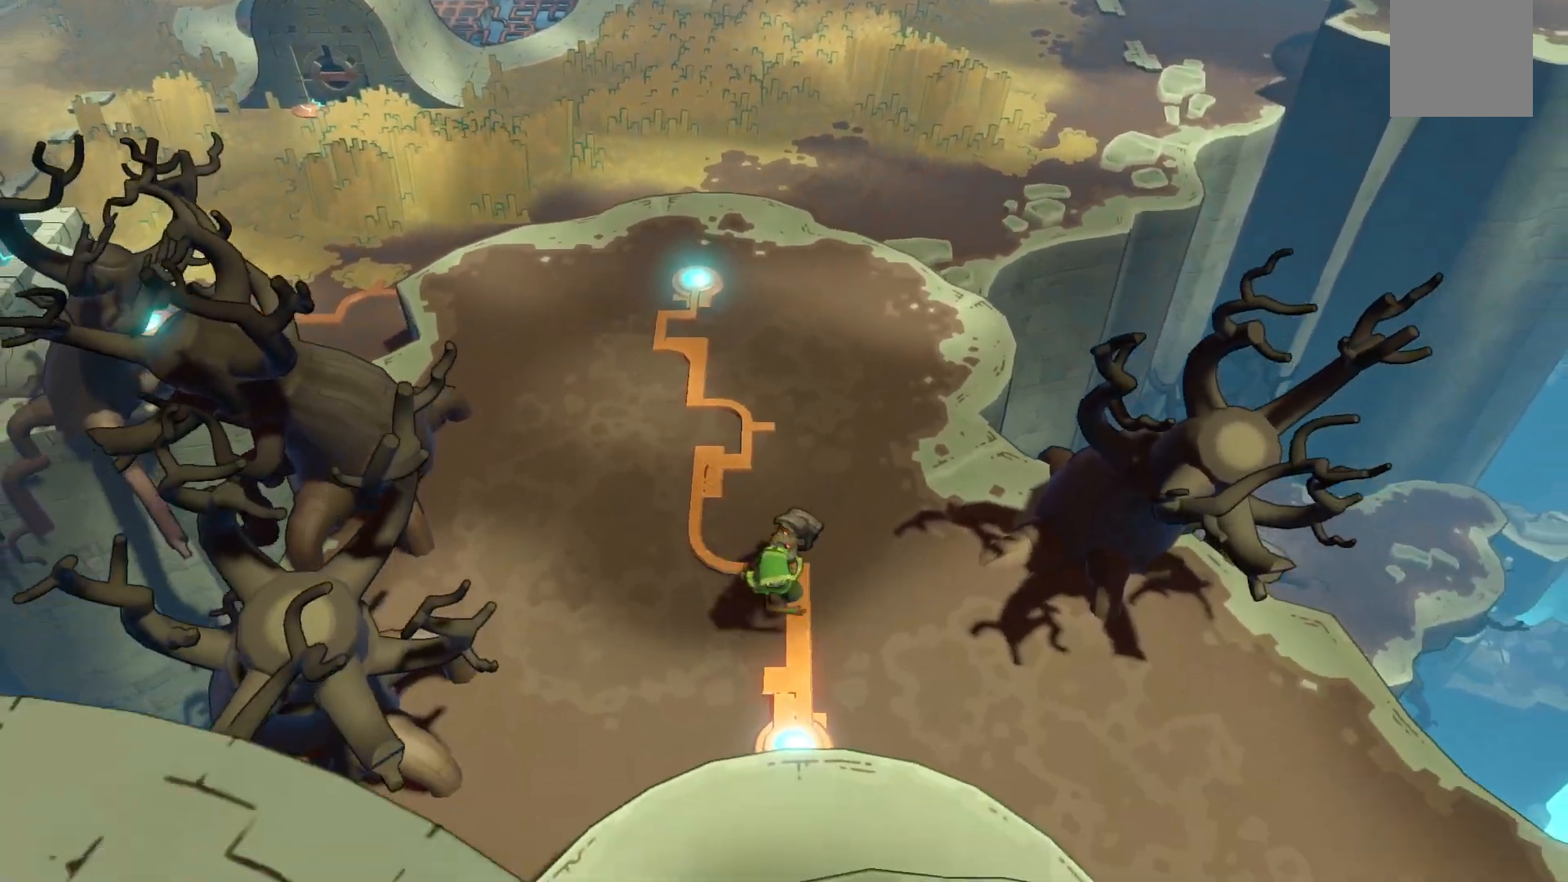
{"dt_ms": 500, "buttons": ["R2"], "right_stick": "center", "events": []}
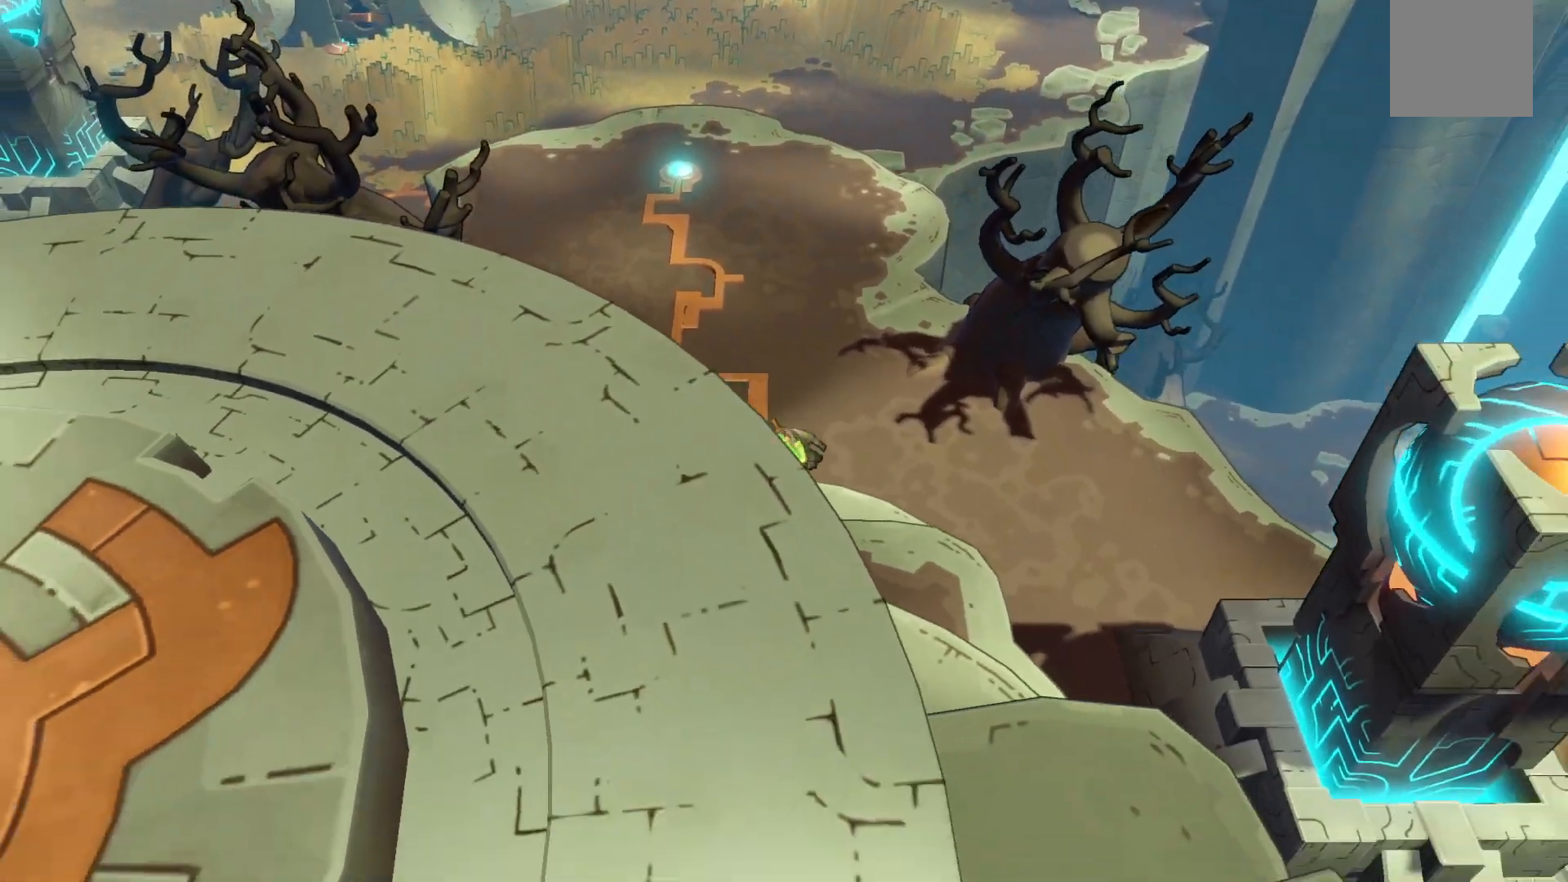
{"dt_ms": 500, "buttons": ["R2"], "right_stick": "center", "events": []}
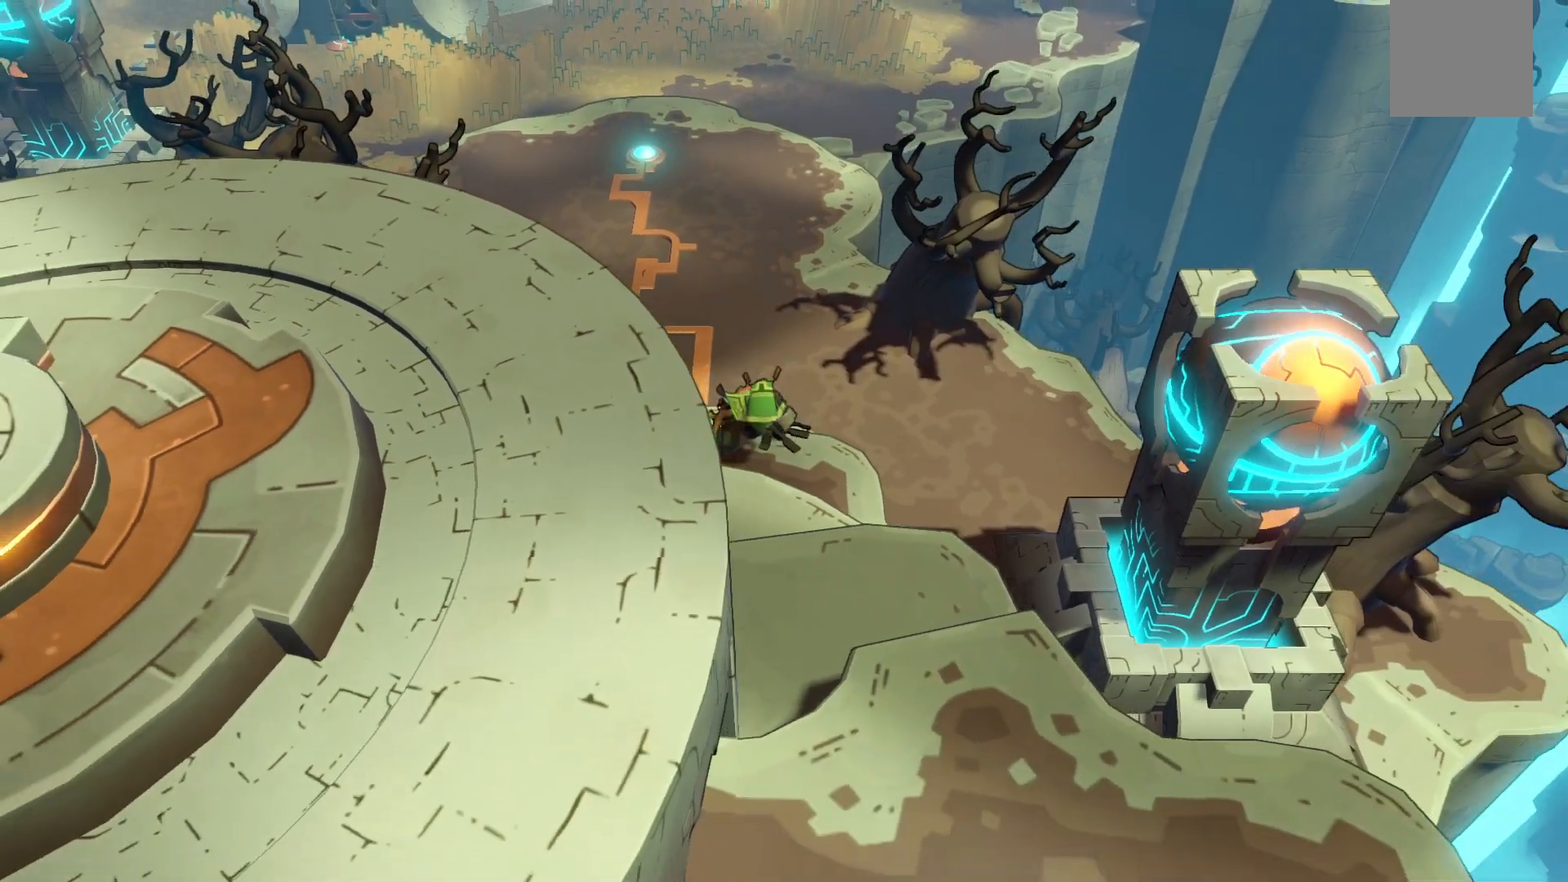
{"dt_ms": 500, "buttons": ["R2"], "right_stick": "center", "events": []}
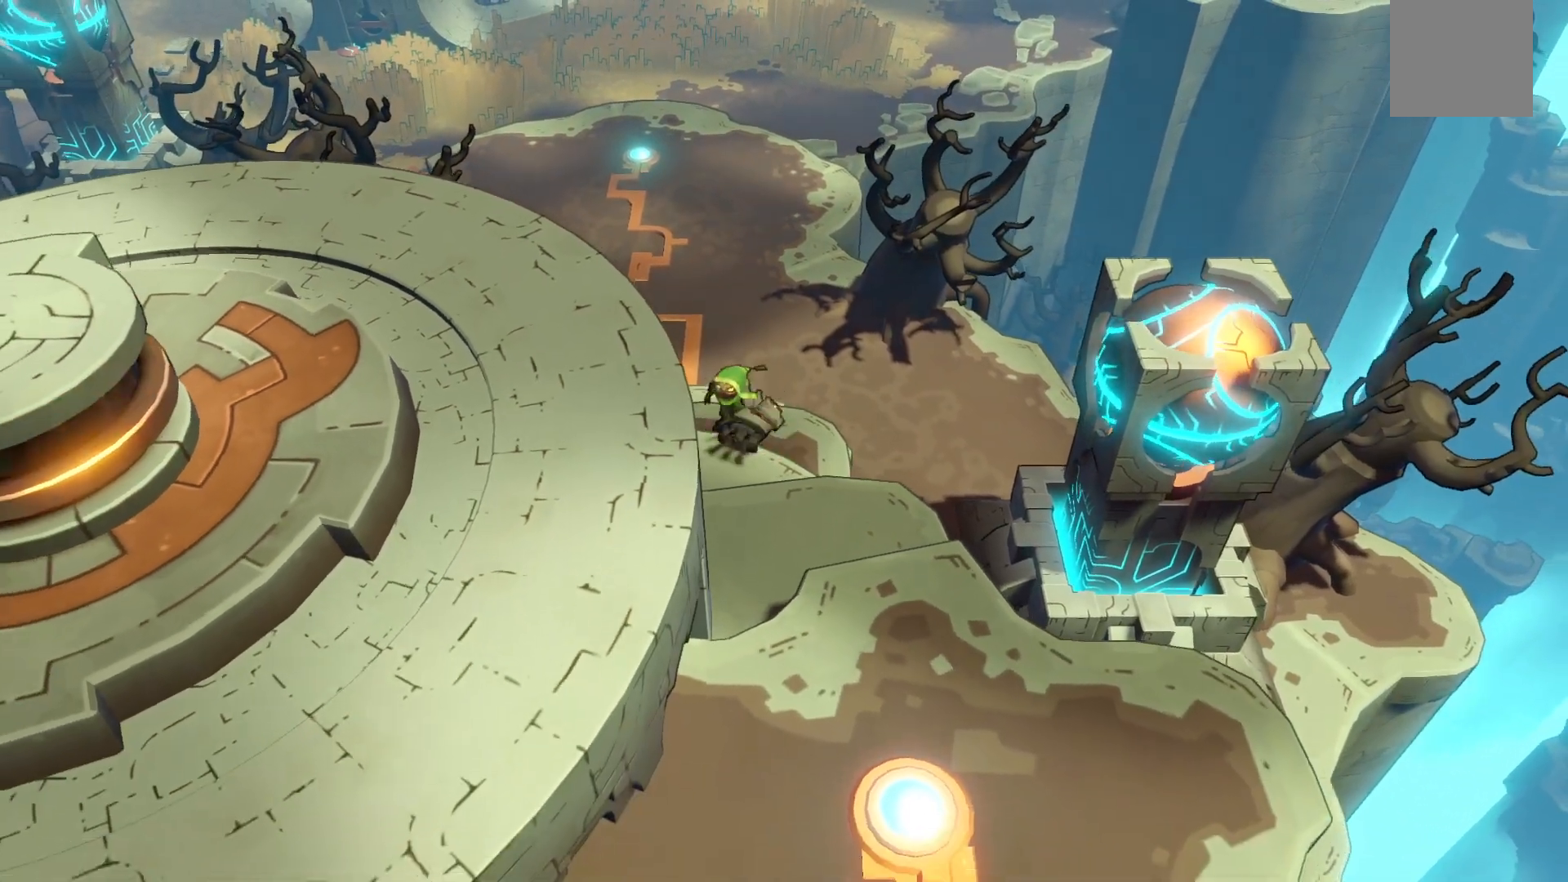
{"dt_ms": 500, "buttons": ["R2"], "right_stick": "center", "events": []}
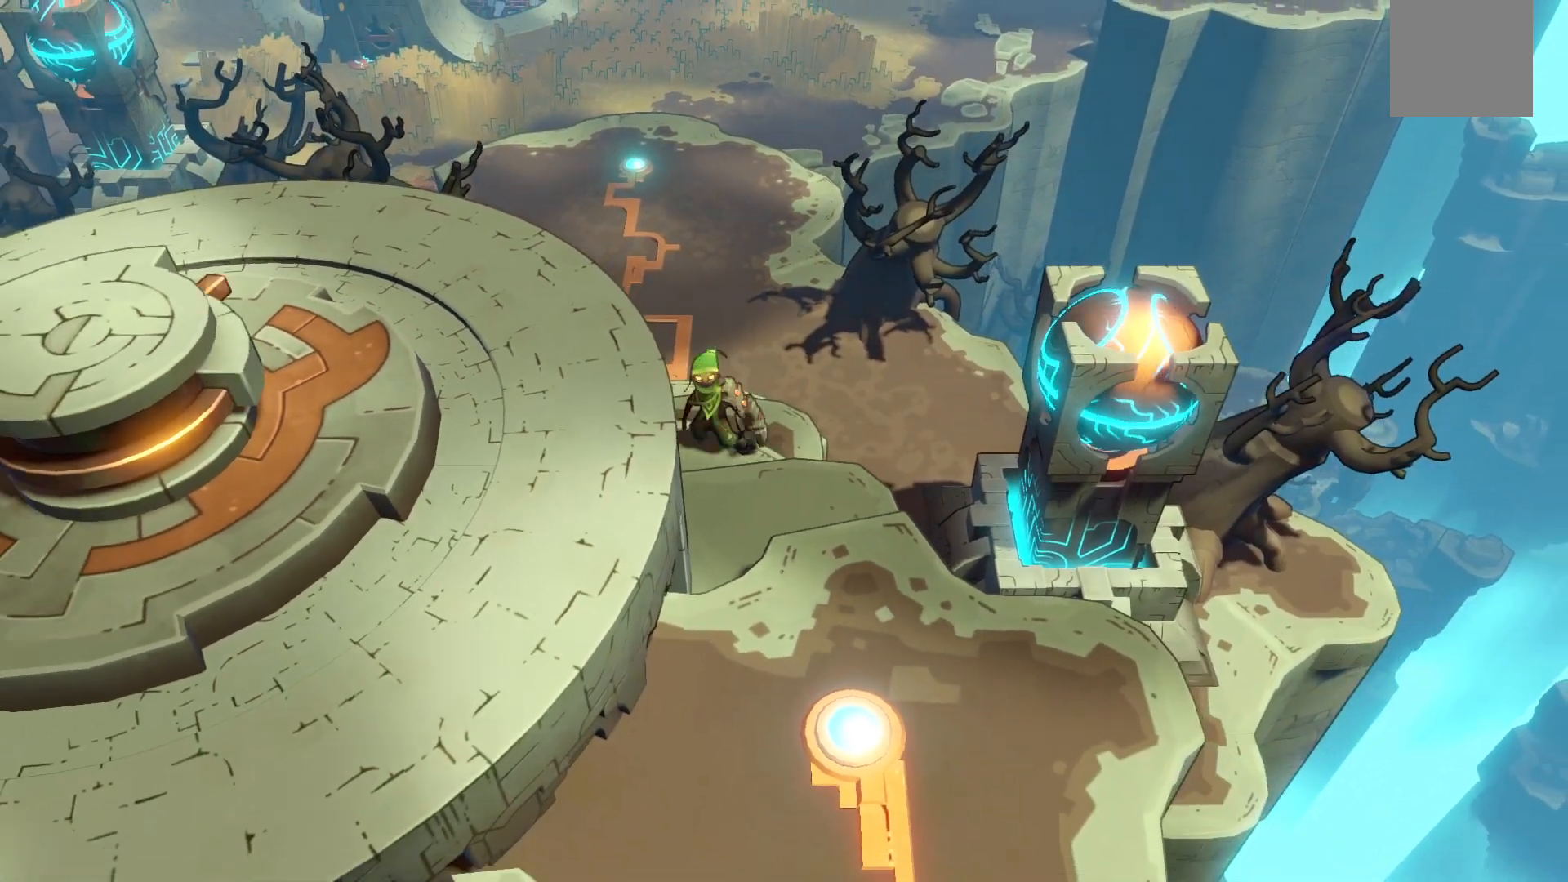
{"dt_ms": 500, "buttons": ["R2"], "right_stick": "center", "events": []}
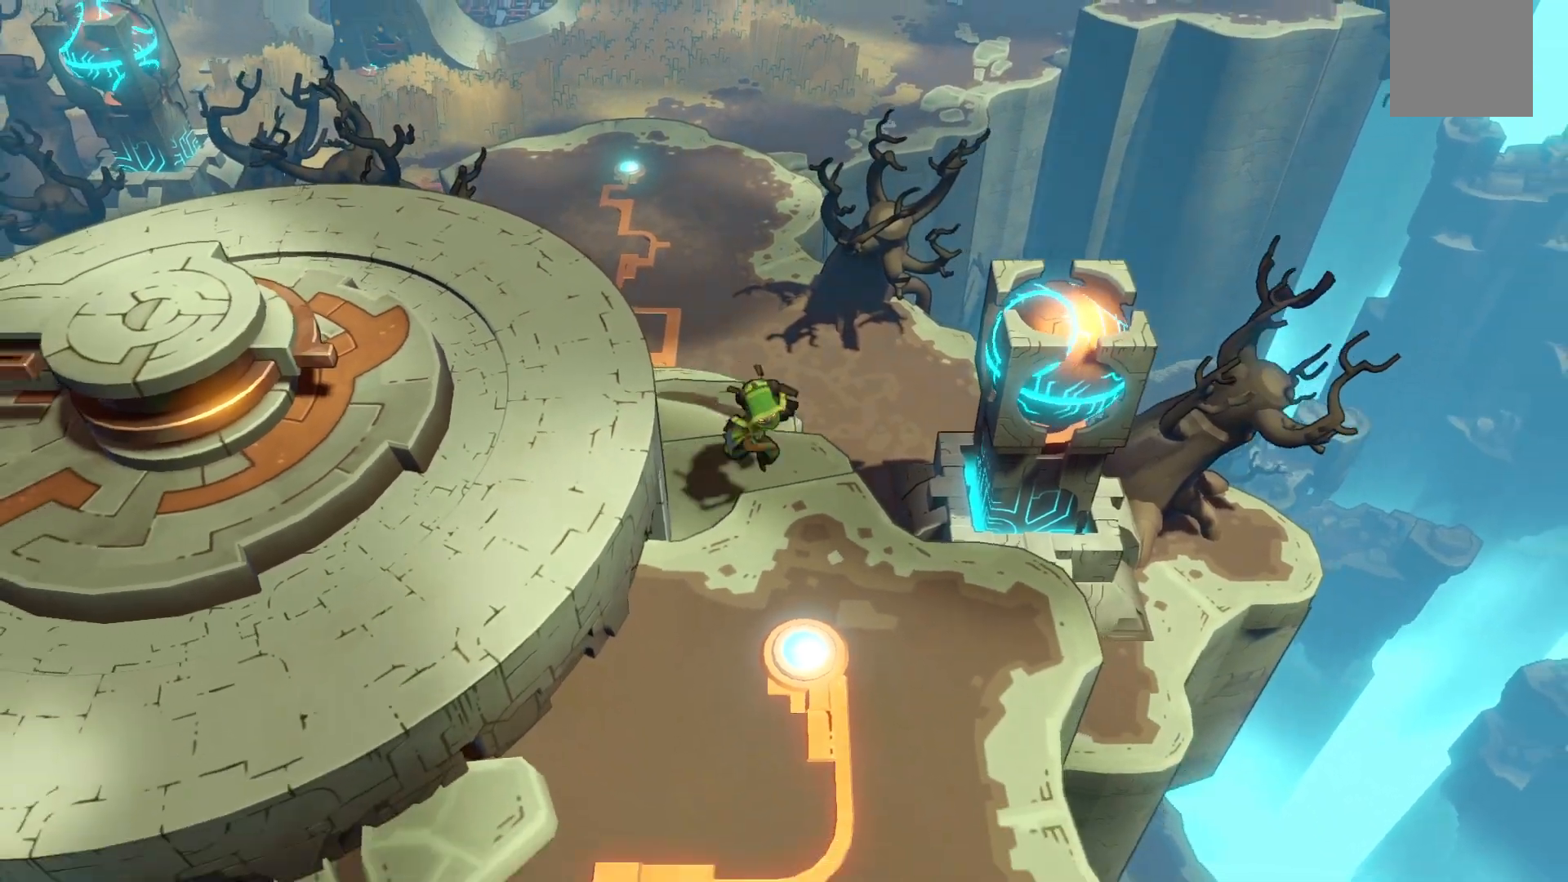
{"dt_ms": 500, "buttons": [], "right_stick": "center", "events": [[183, "R2", "up"]]}
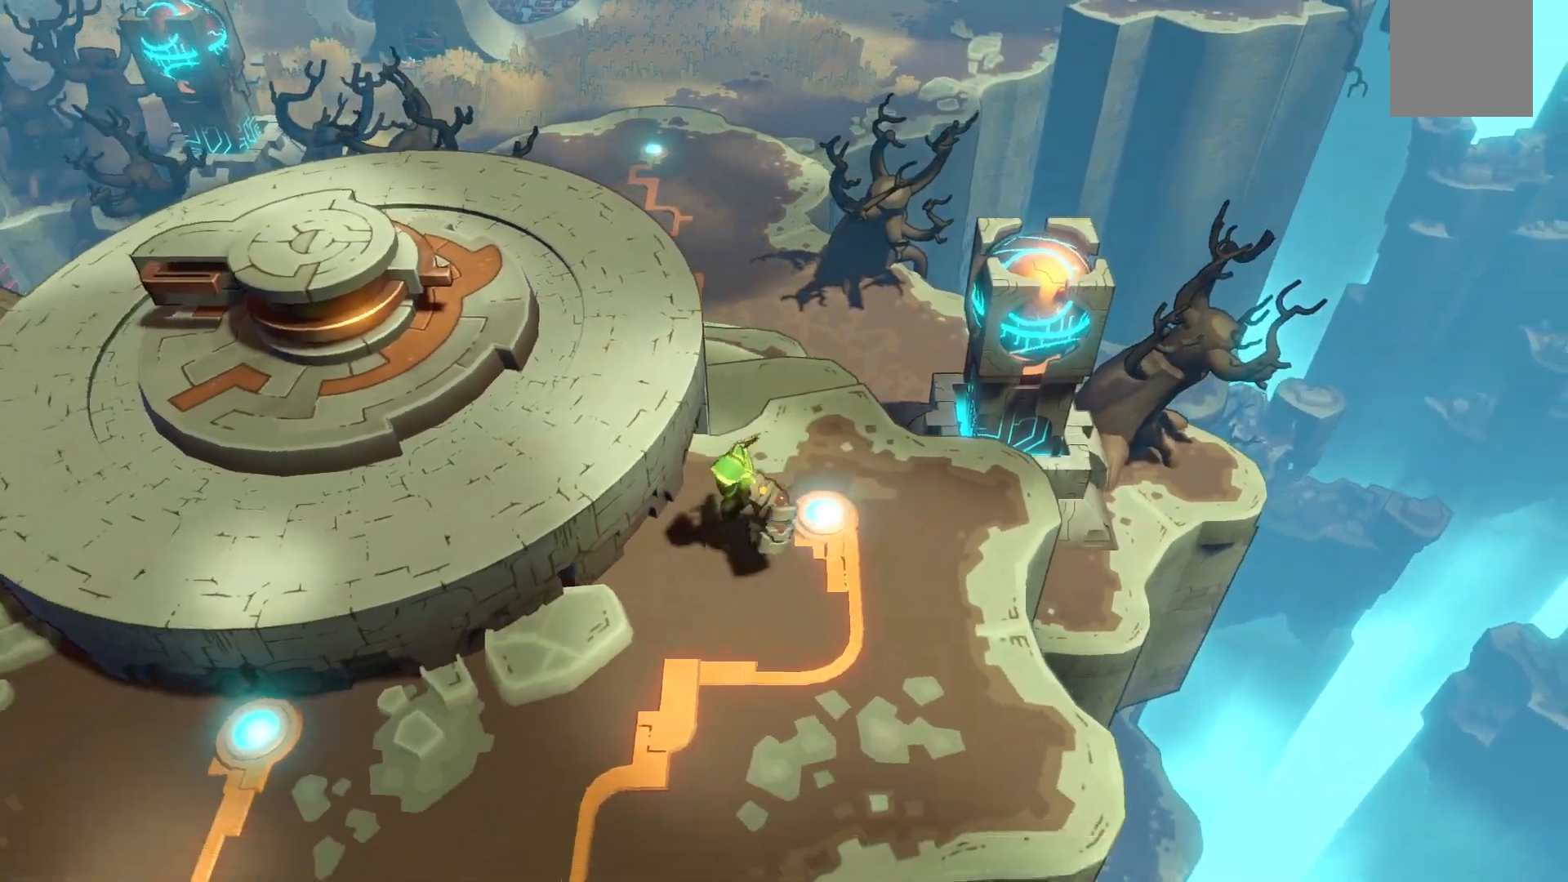
{"dt_ms": 500, "buttons": [], "right_stick": "center", "events": []}
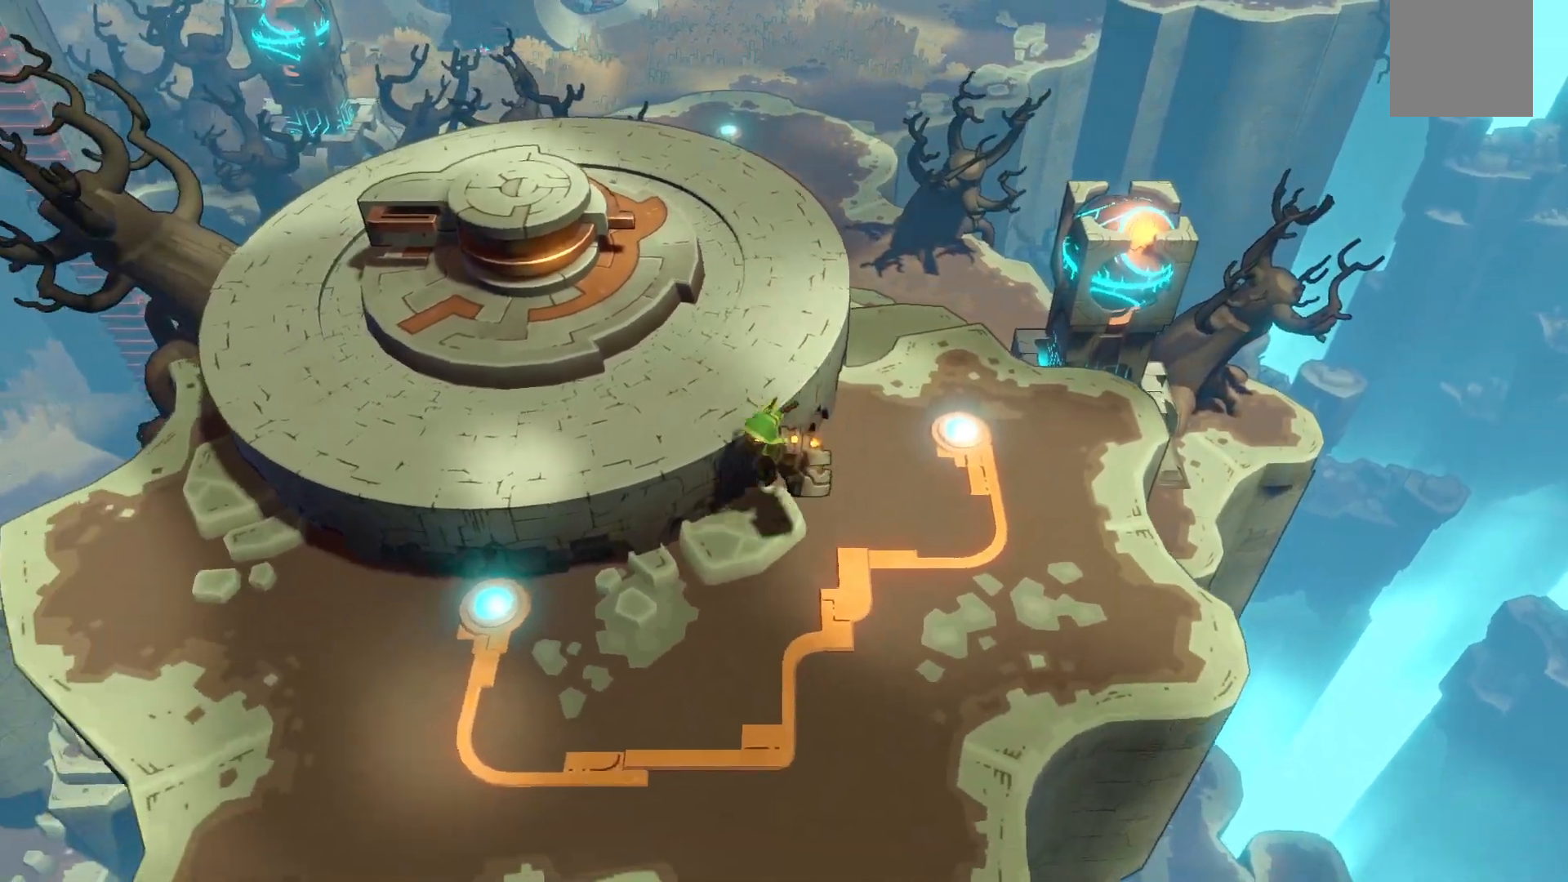
{"dt_ms": 500, "buttons": [], "right_stick": "center", "events": []}
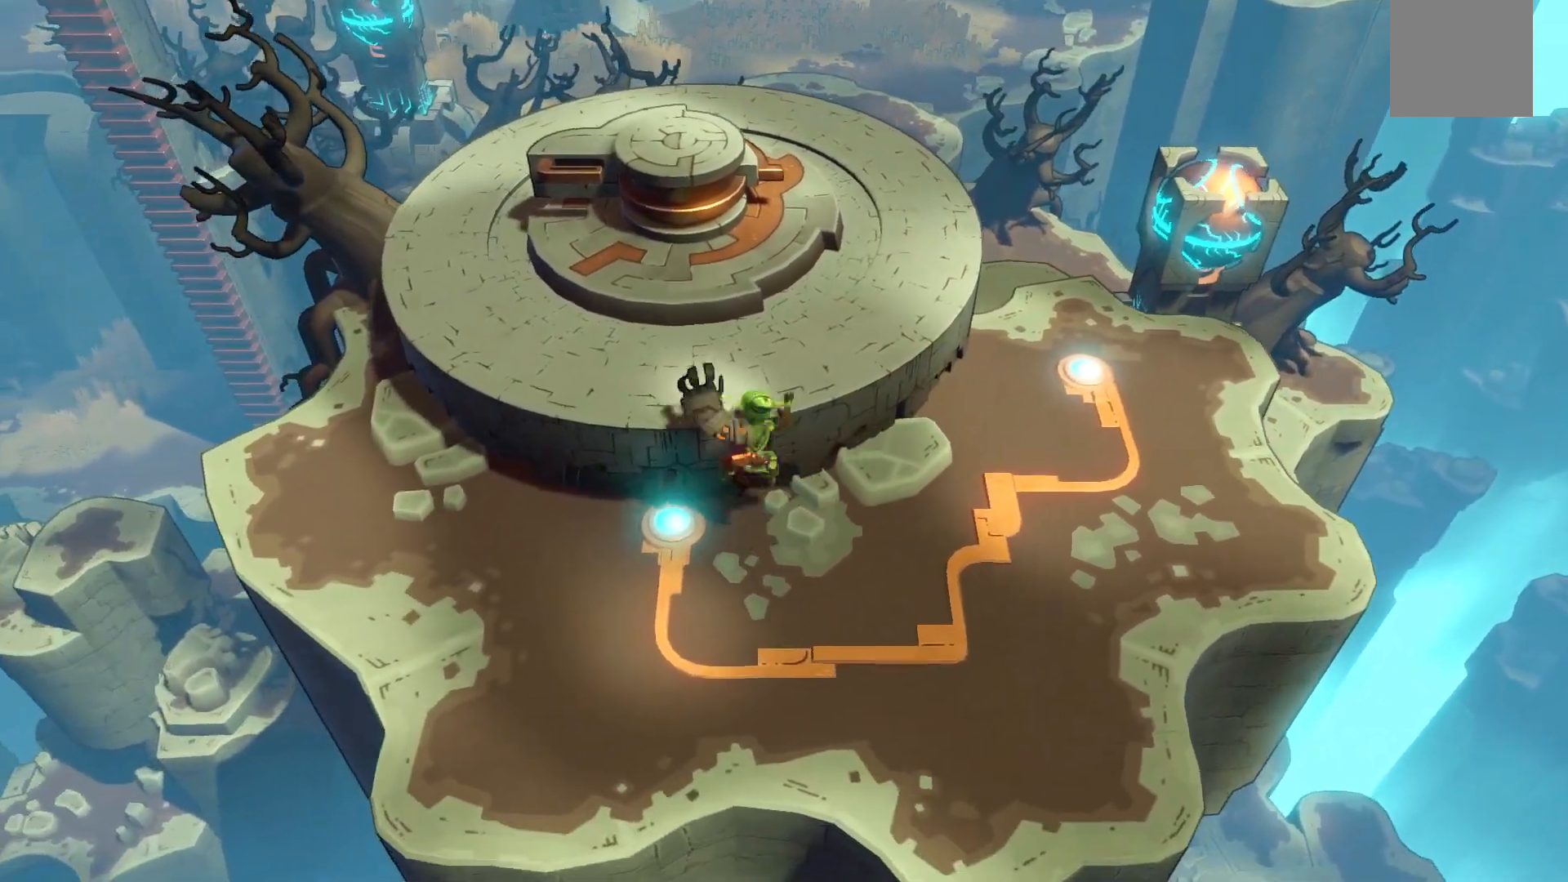
{"dt_ms": 500, "buttons": [], "right_stick": "center", "events": []}
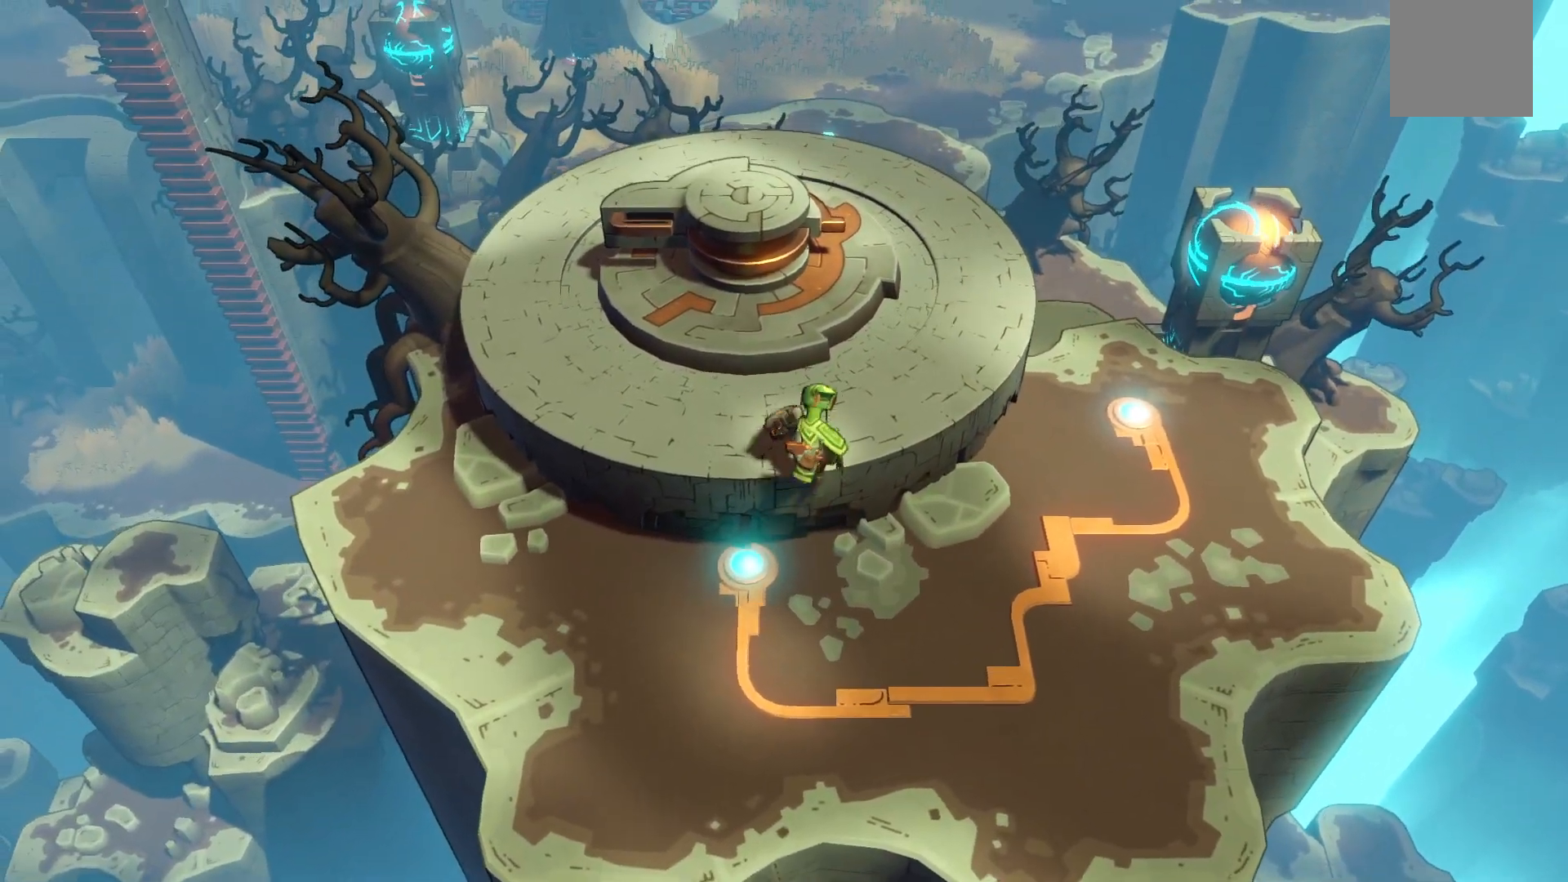
{"dt_ms": 500, "buttons": [], "right_stick": "center", "events": []}
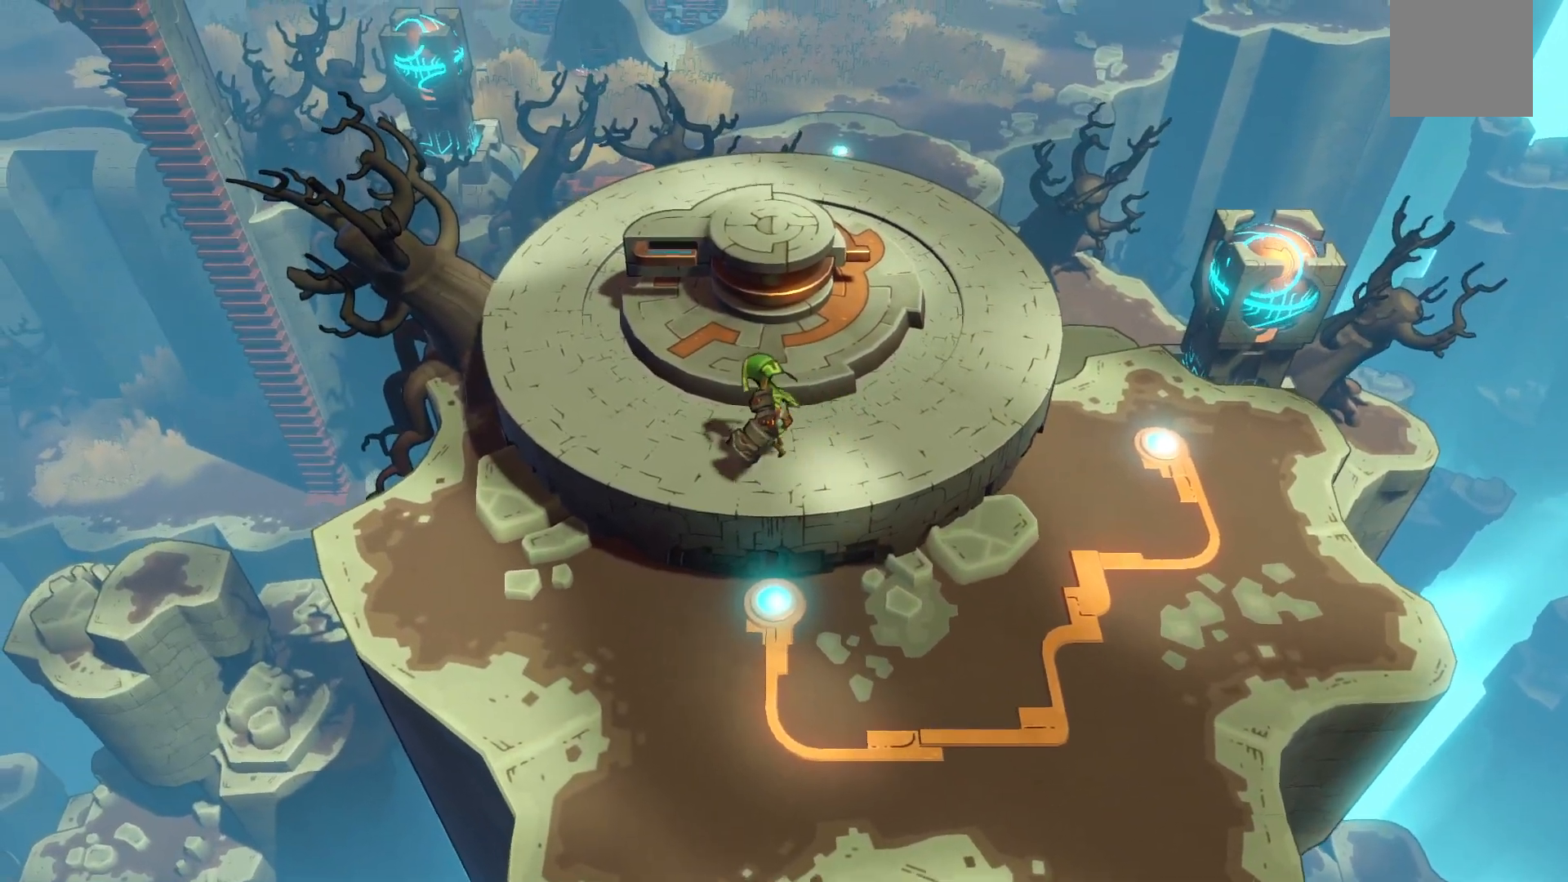
{"dt_ms": 500, "buttons": [], "right_stick": "center", "events": []}
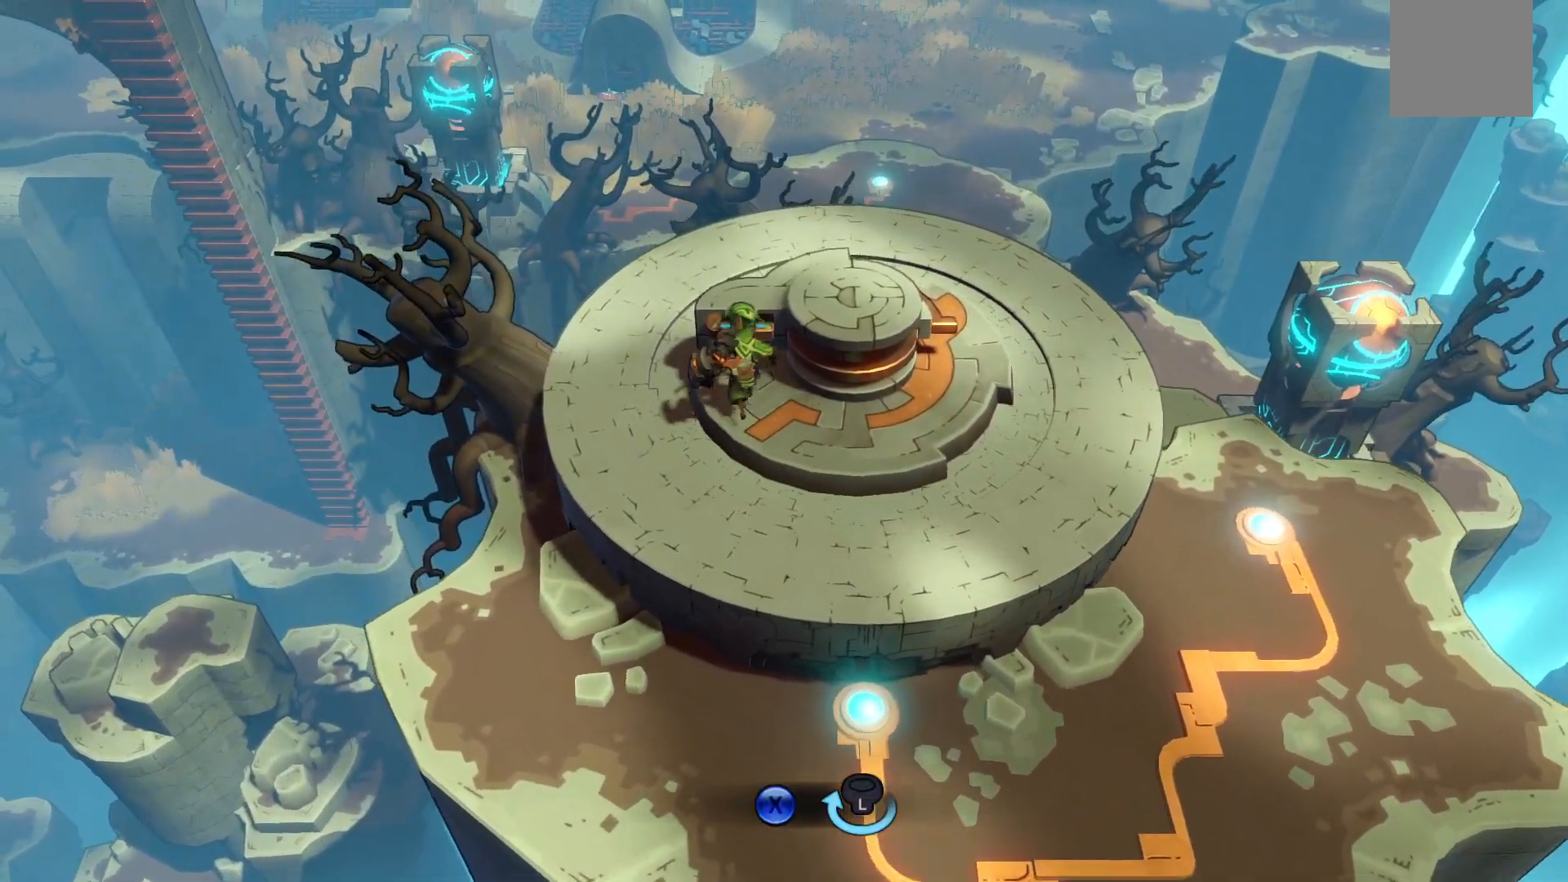
{"dt_ms": 500, "buttons": ["X"], "right_stick": "center", "events": [[117, "X", "down"]]}
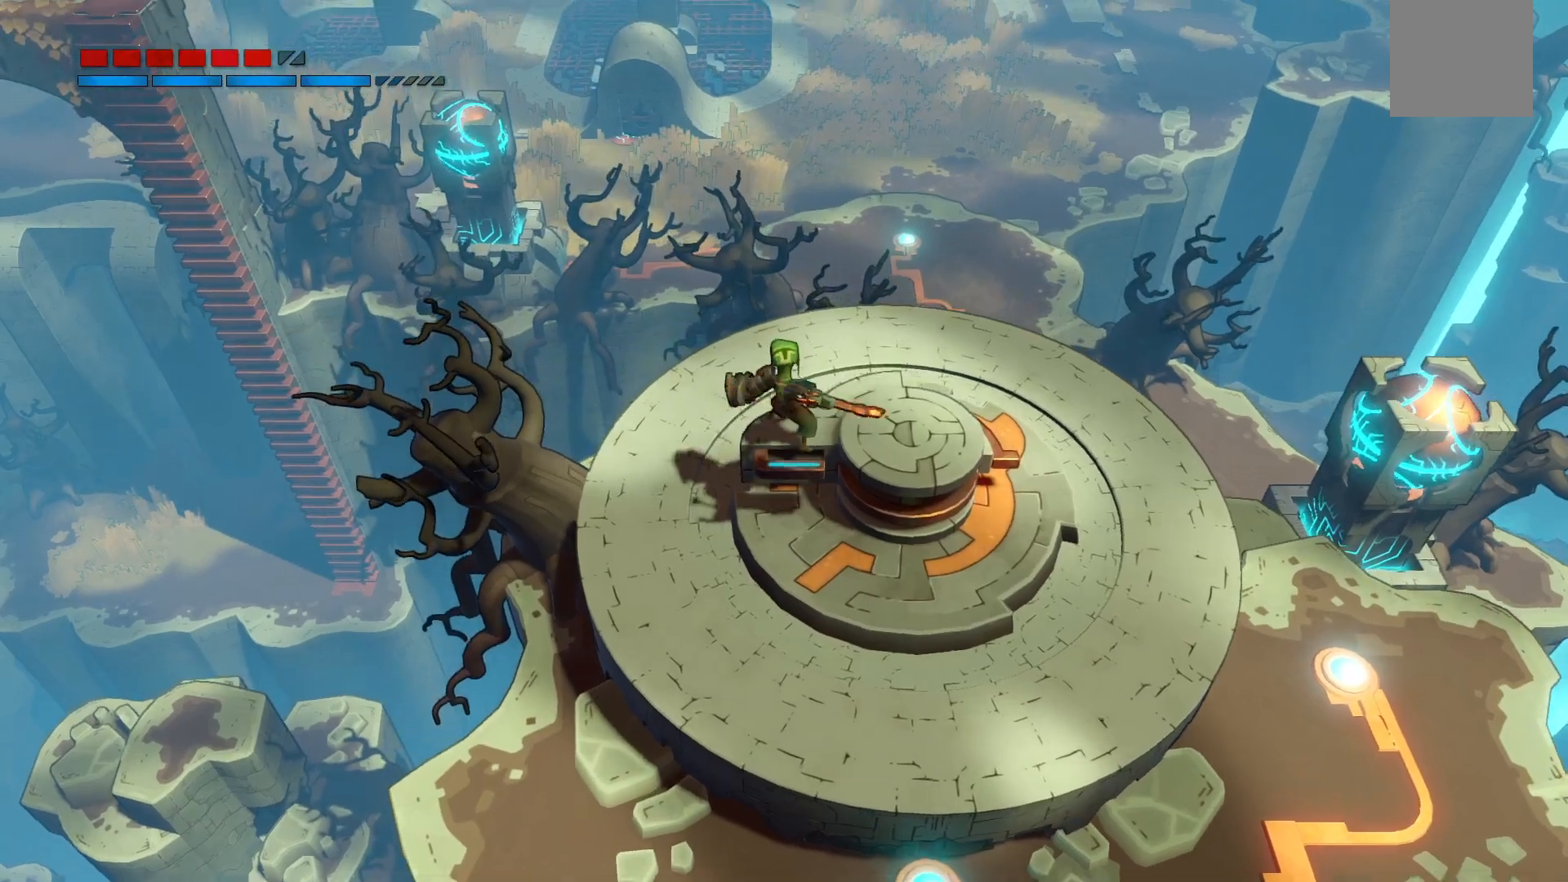
{"dt_ms": 500, "buttons": [], "right_stick": "center", "events": [[267, "X", "up"]]}
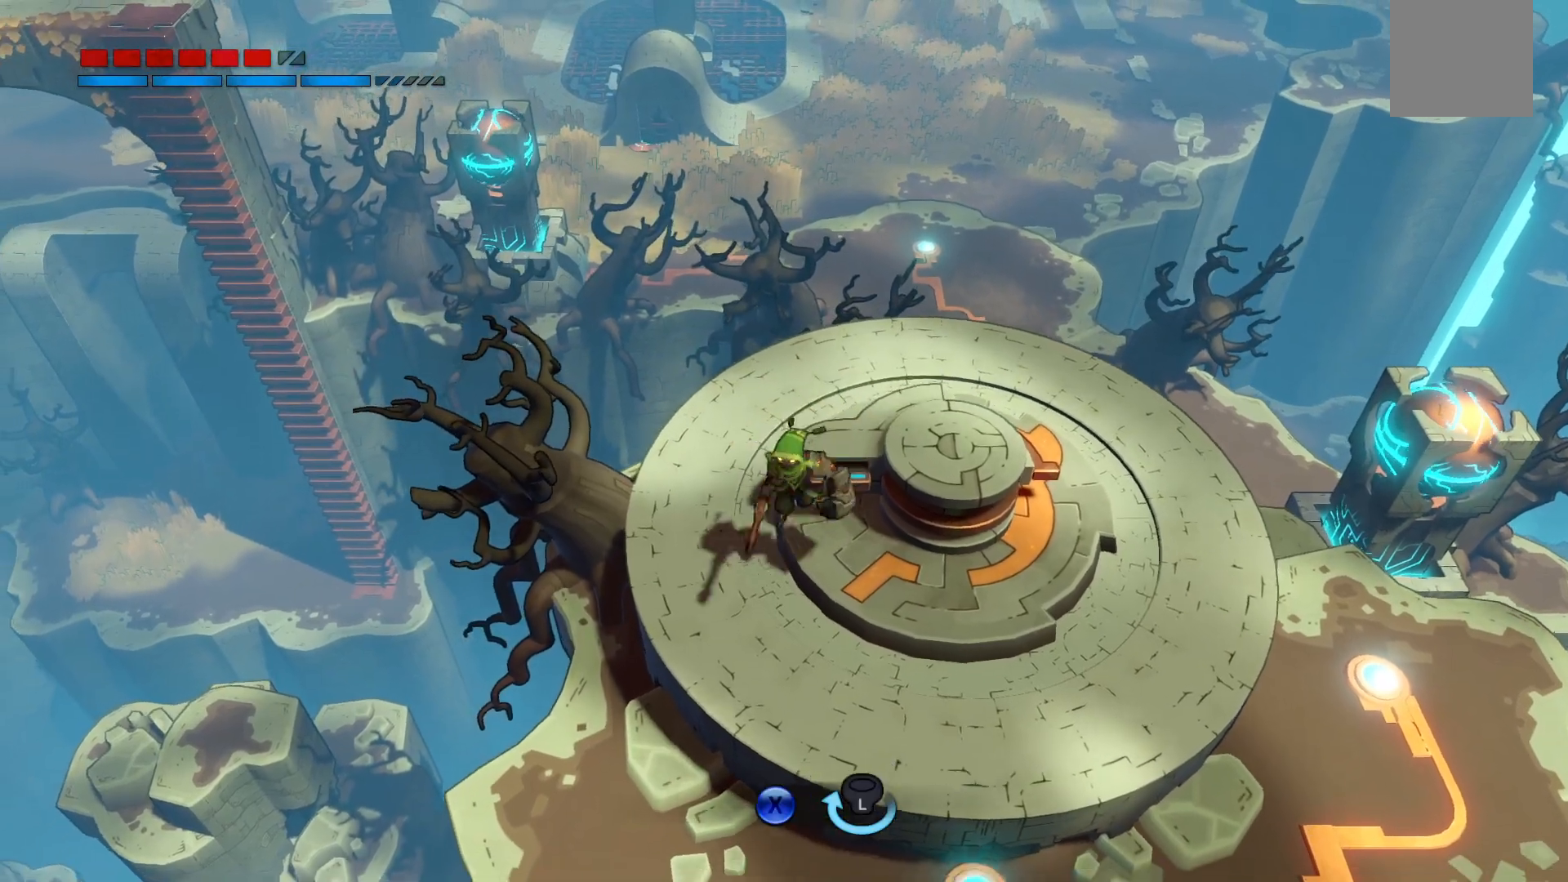
{"dt_ms": 500, "buttons": [], "right_stick": "center", "events": []}
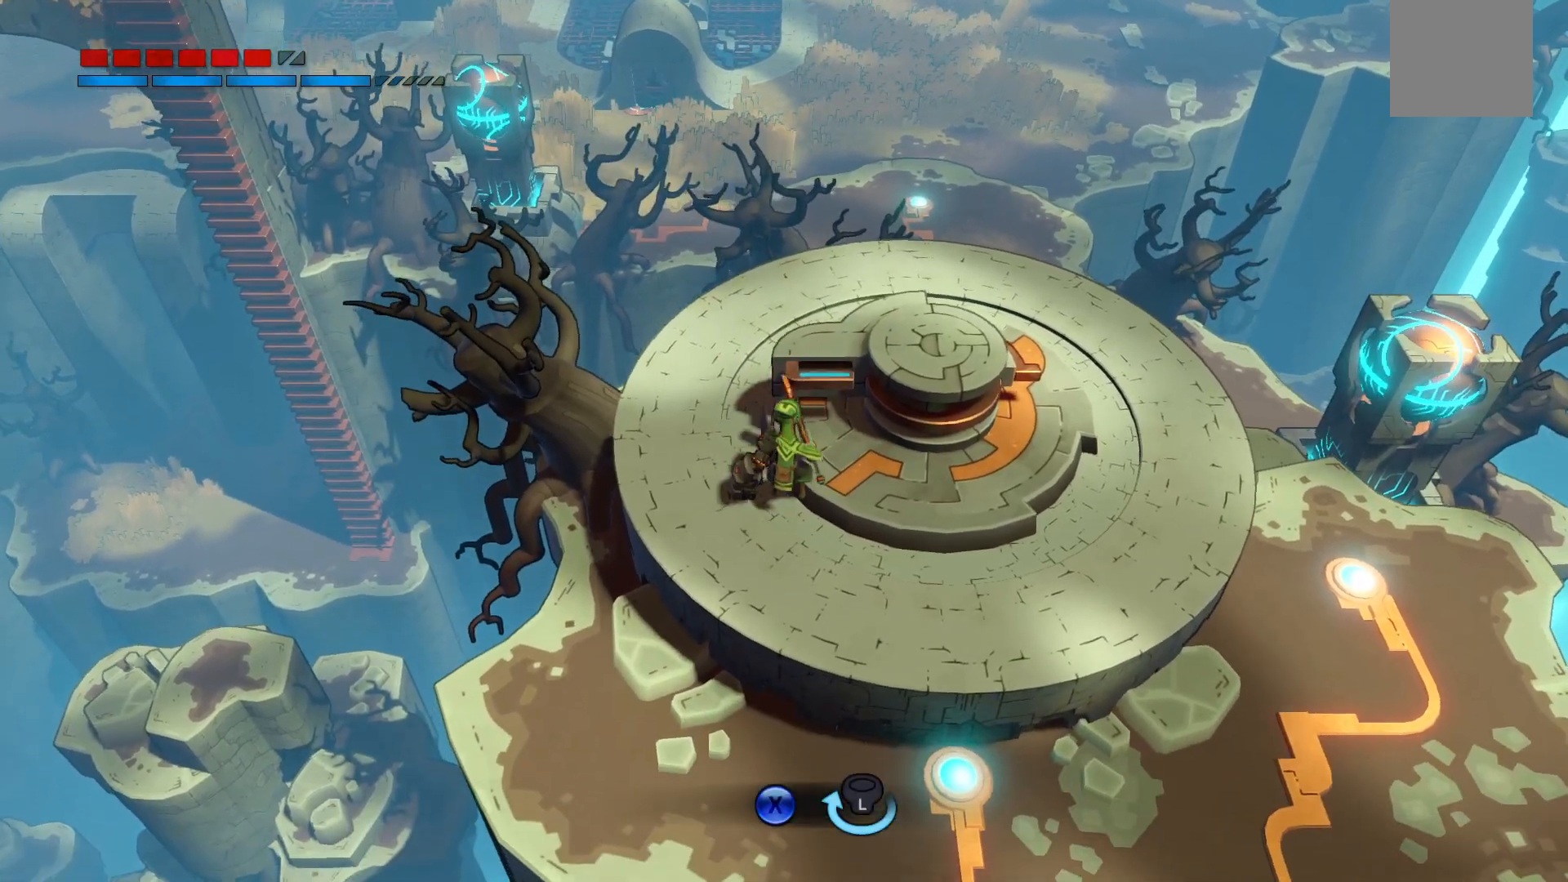
{"dt_ms": 500, "buttons": ["X"], "right_stick": "center", "events": [[117, "X", "down"]]}
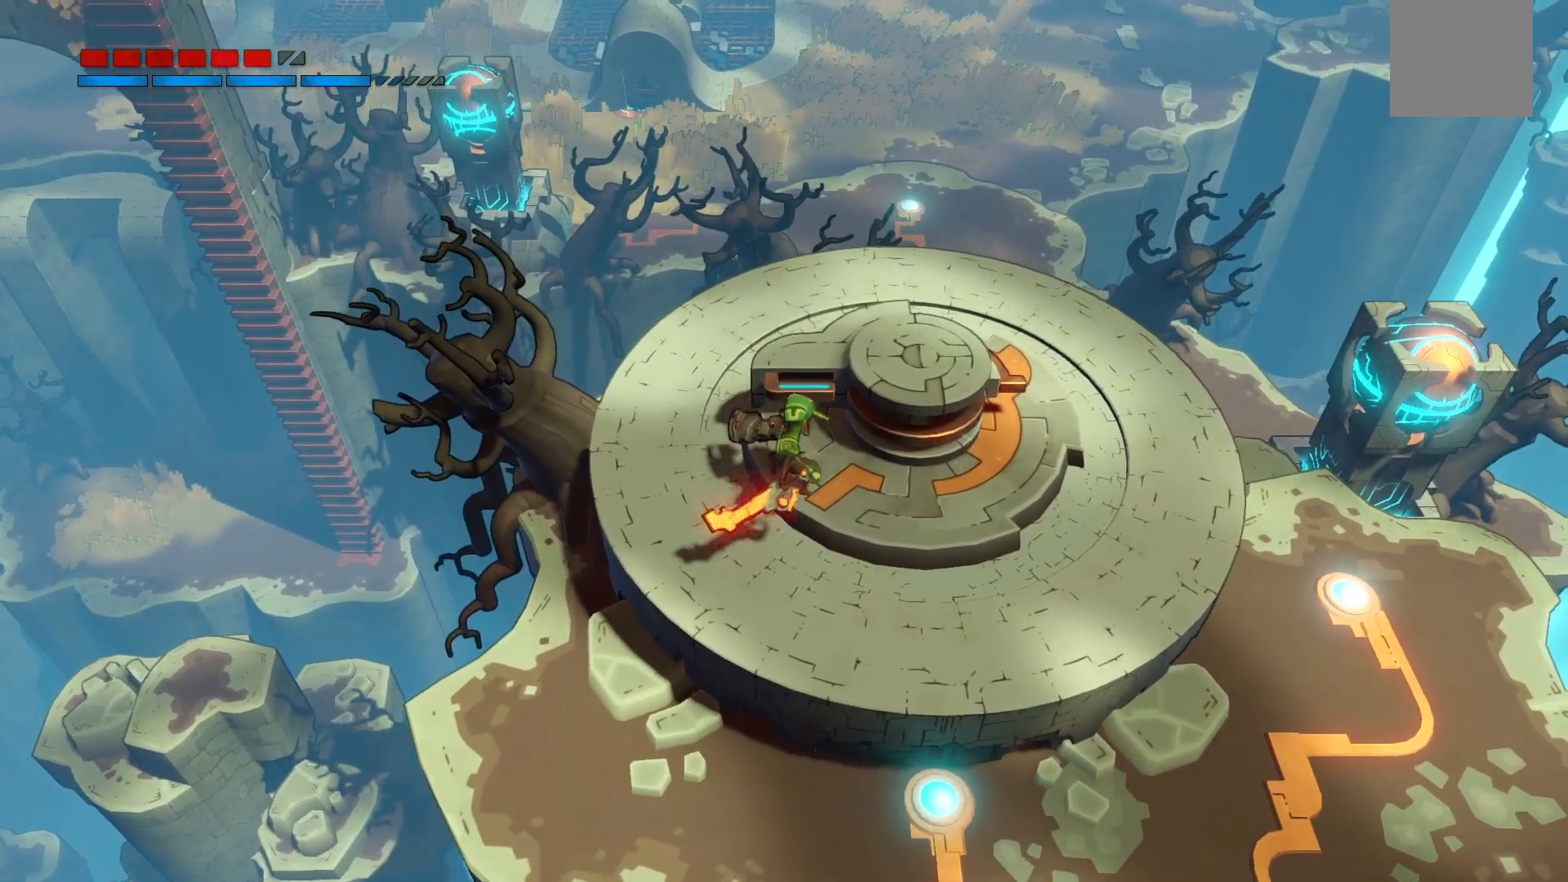
{"dt_ms": 500, "buttons": [], "right_stick": "center", "events": [[200, "X", "up"]]}
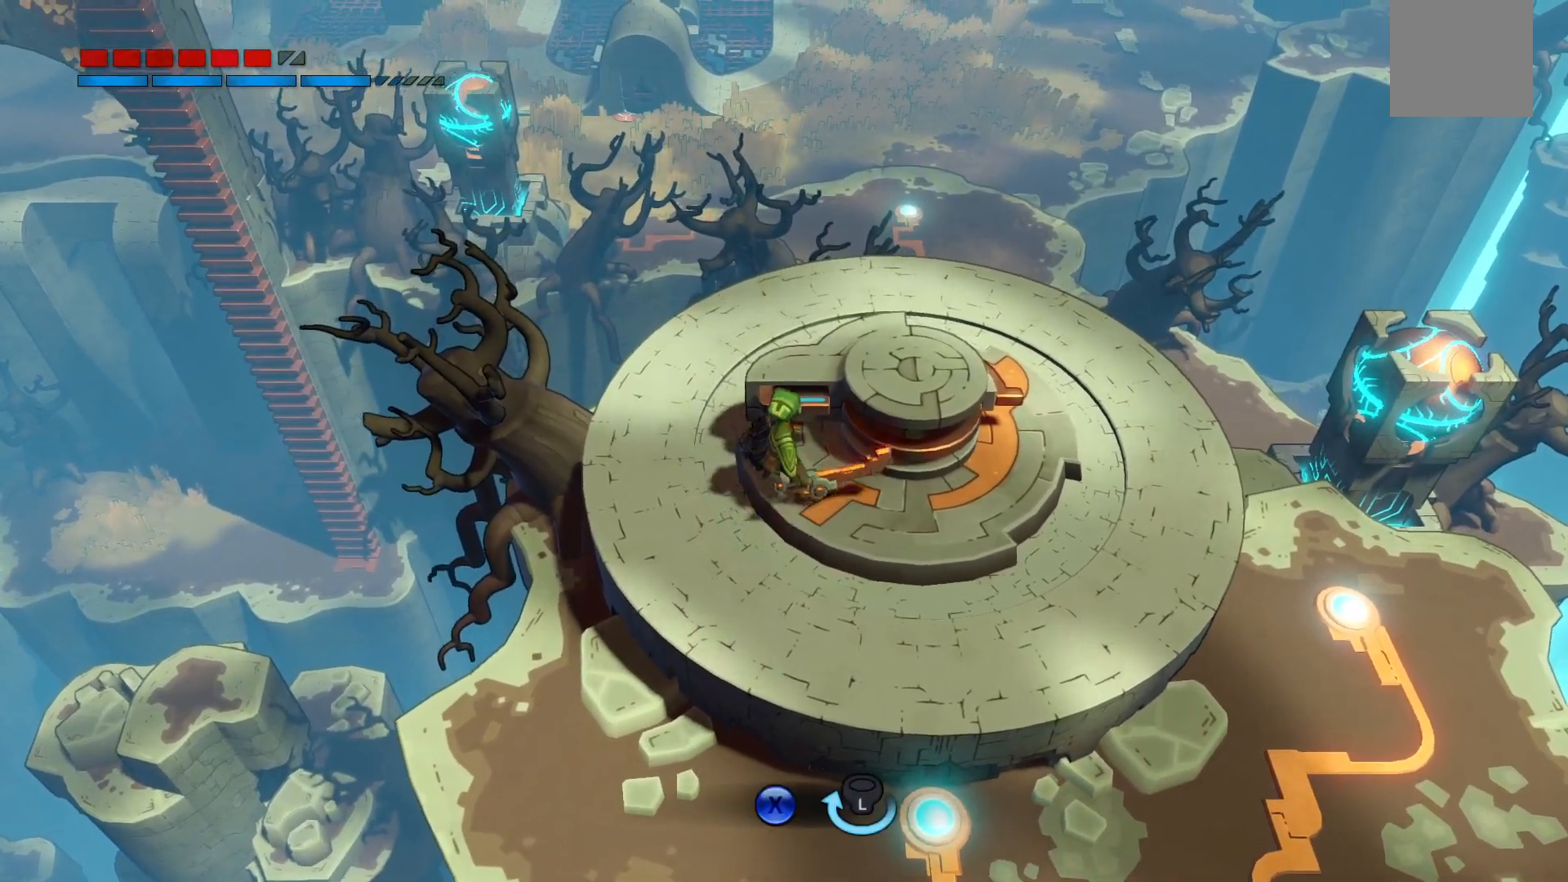
{"dt_ms": 500, "buttons": ["X"], "right_stick": "center", "events": [[133, "X", "down"]]}
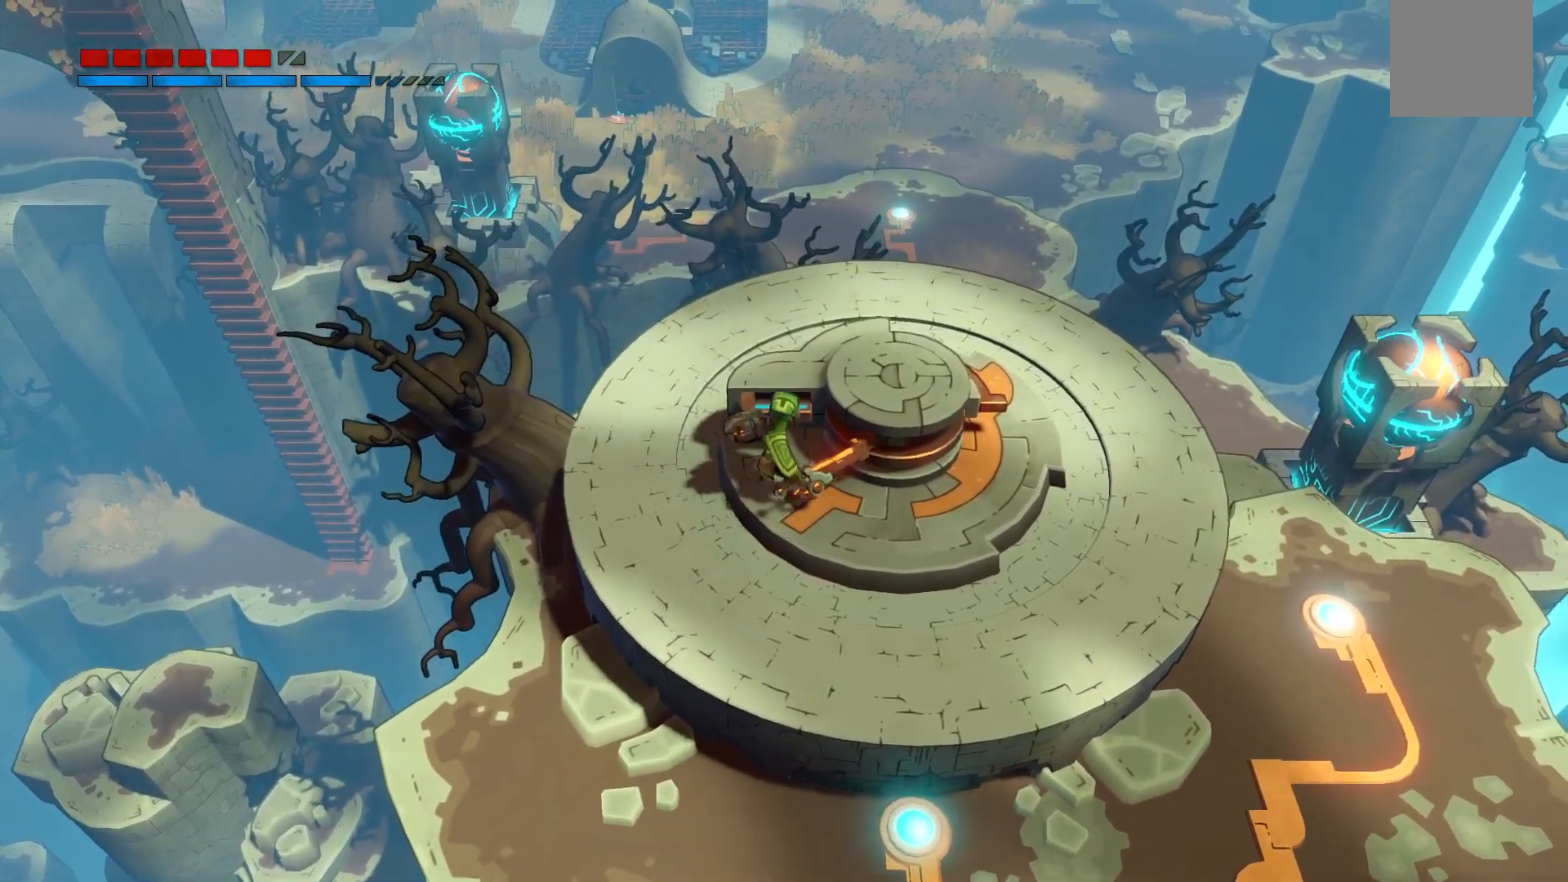
{"dt_ms": 500, "buttons": ["X"], "right_stick": "center", "events": []}
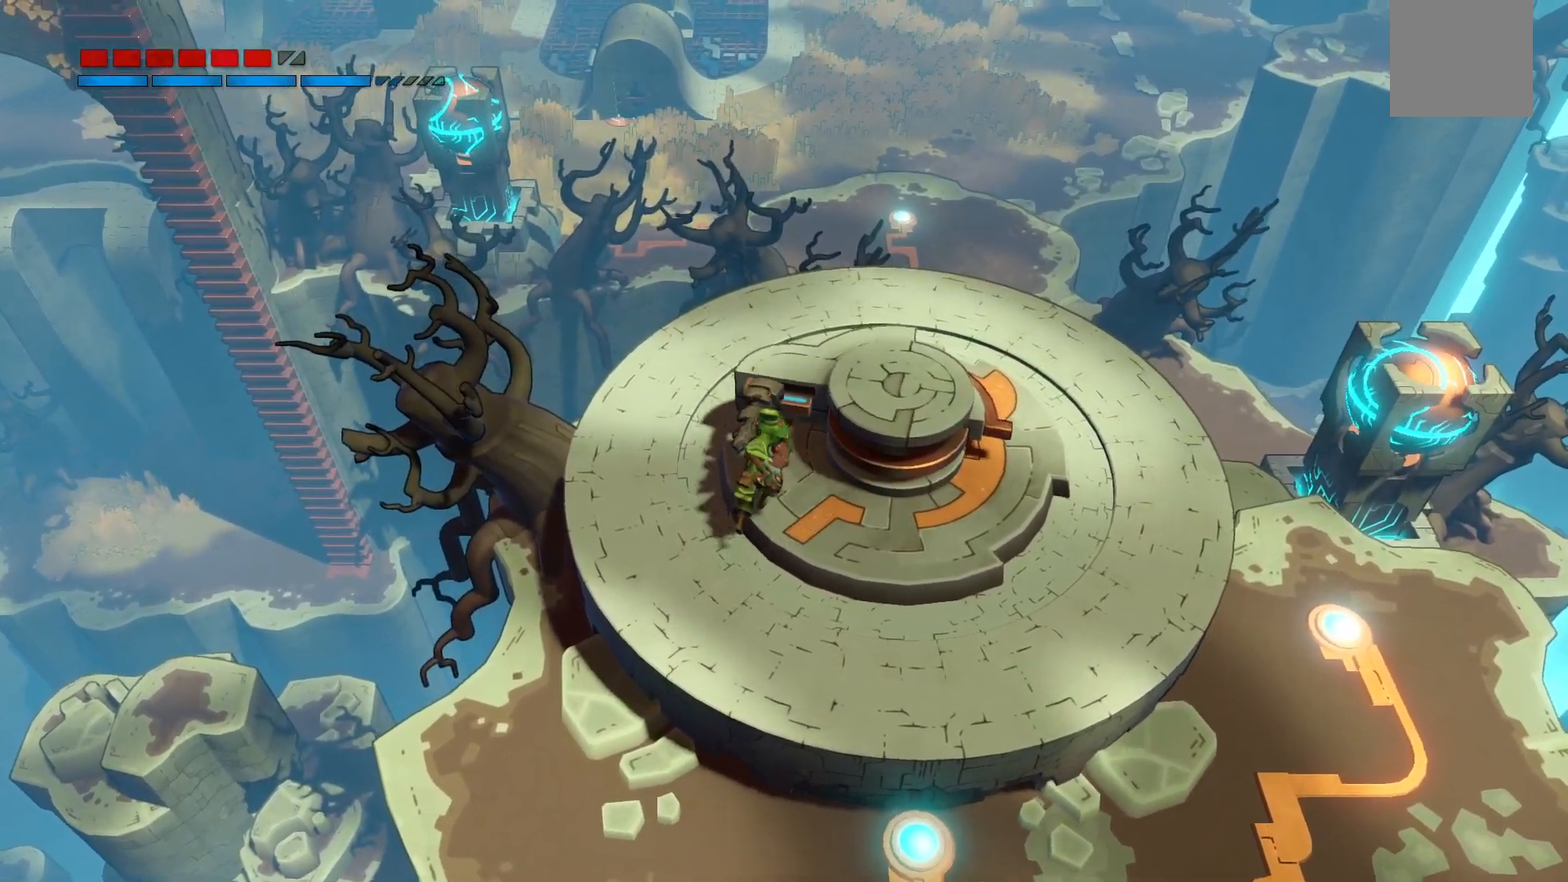
{"dt_ms": 500, "buttons": ["X"], "right_stick": "center", "events": []}
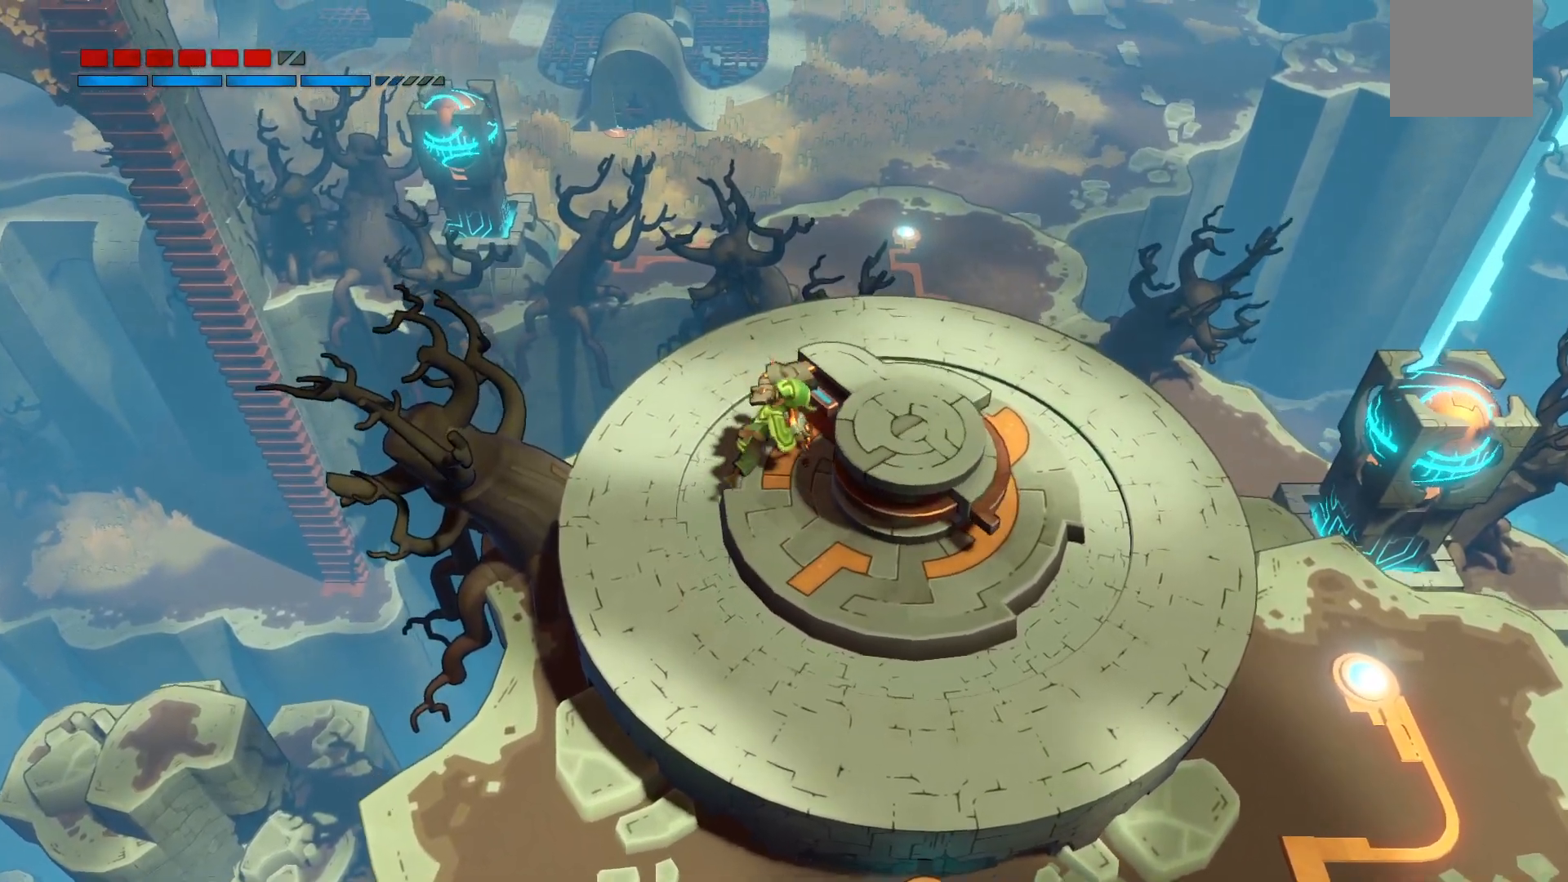
{"dt_ms": 500, "buttons": ["X"], "right_stick": "center", "events": []}
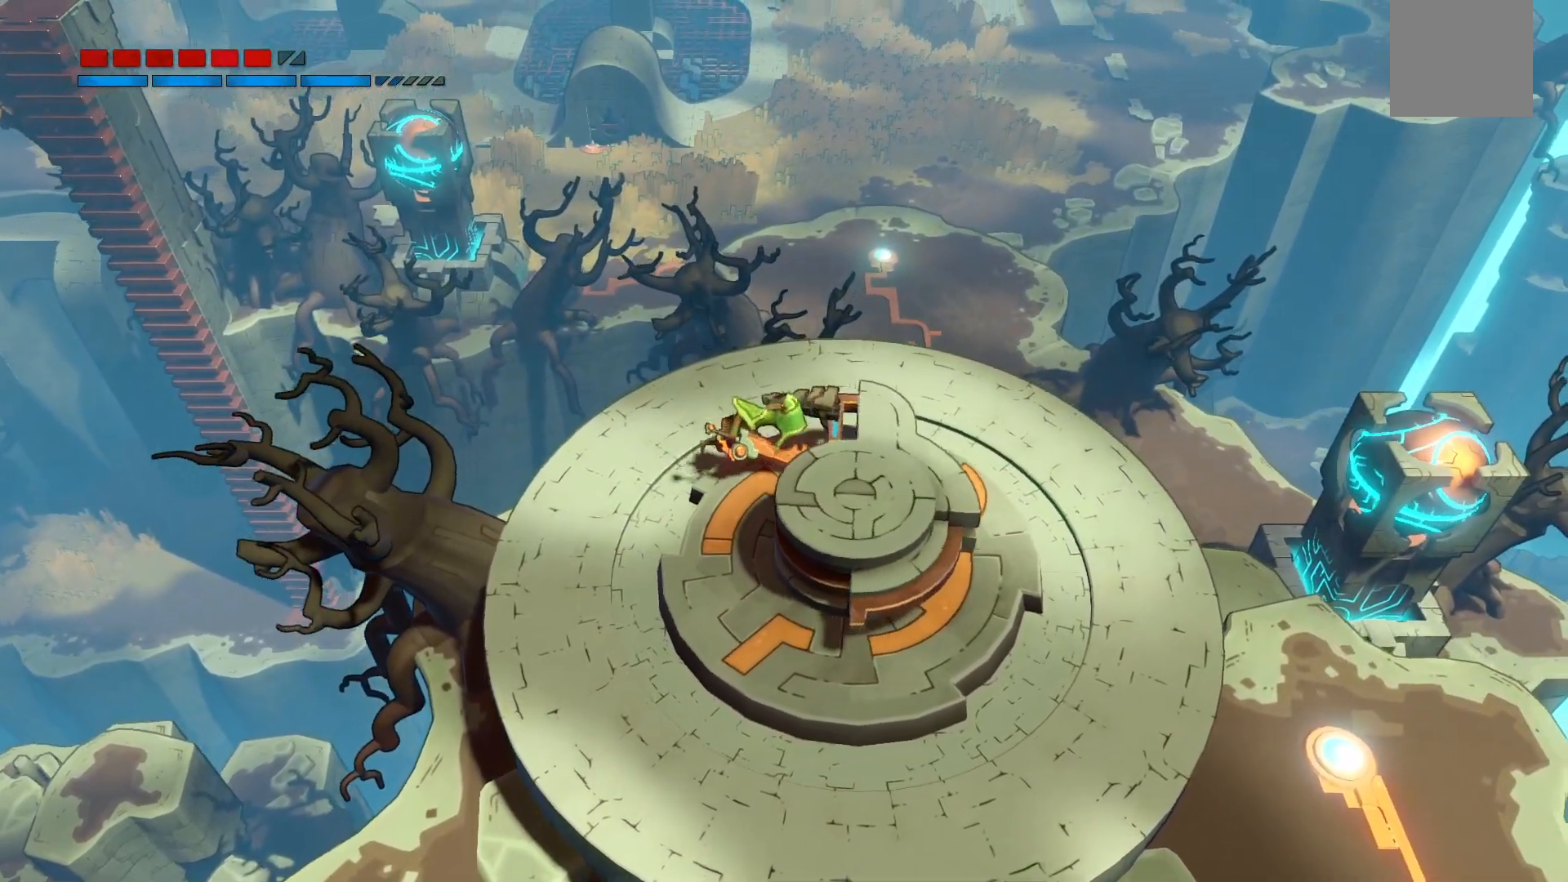
{"dt_ms": 500, "buttons": ["X"], "right_stick": "center", "events": []}
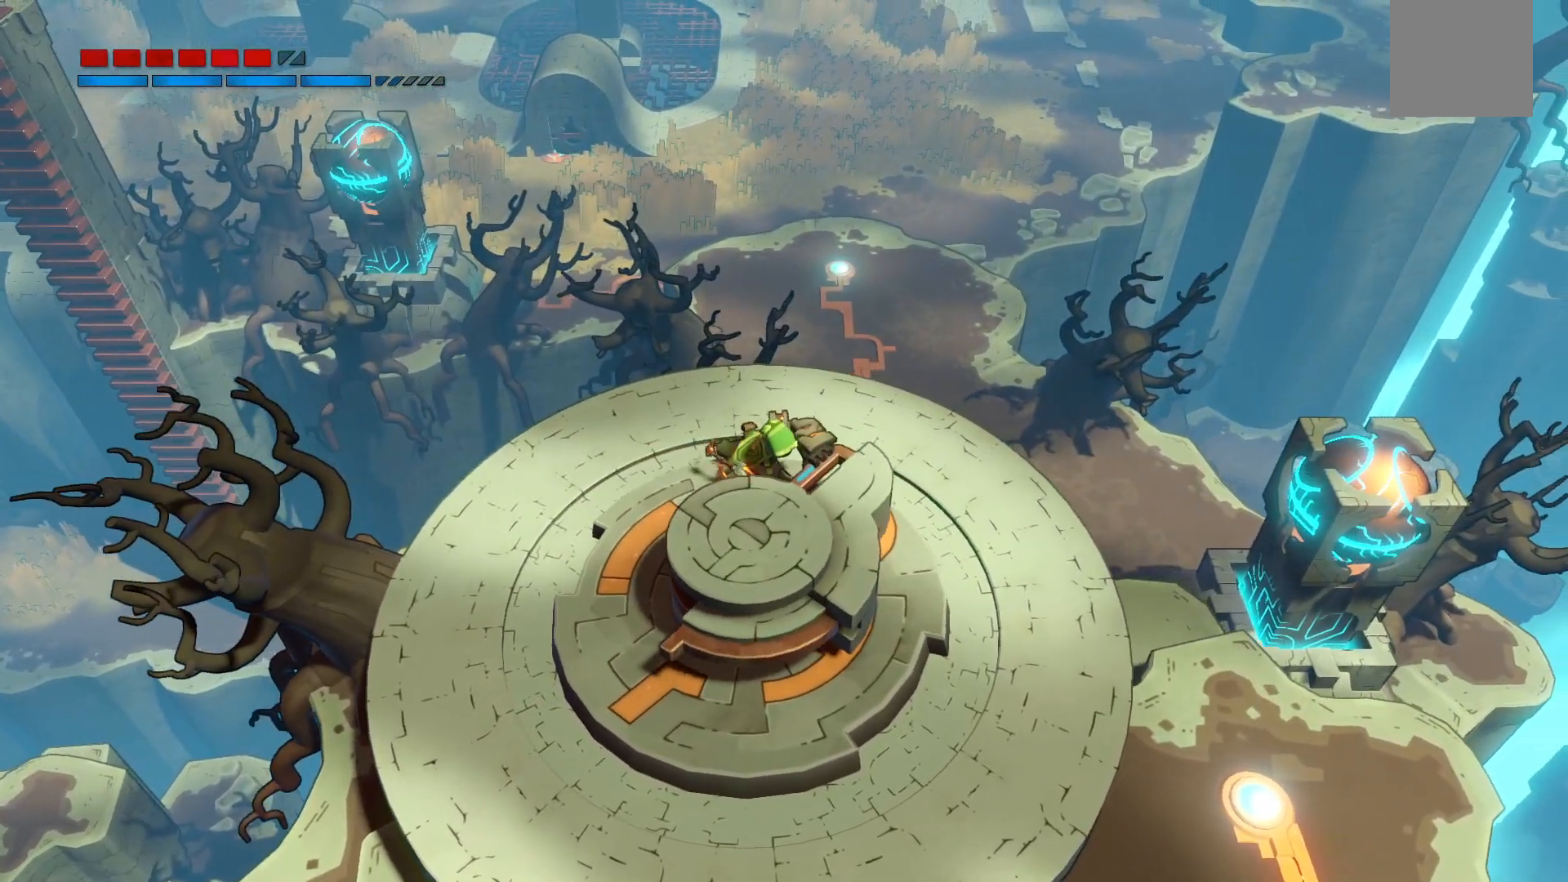
{"dt_ms": 500, "buttons": ["X"], "right_stick": "center", "events": []}
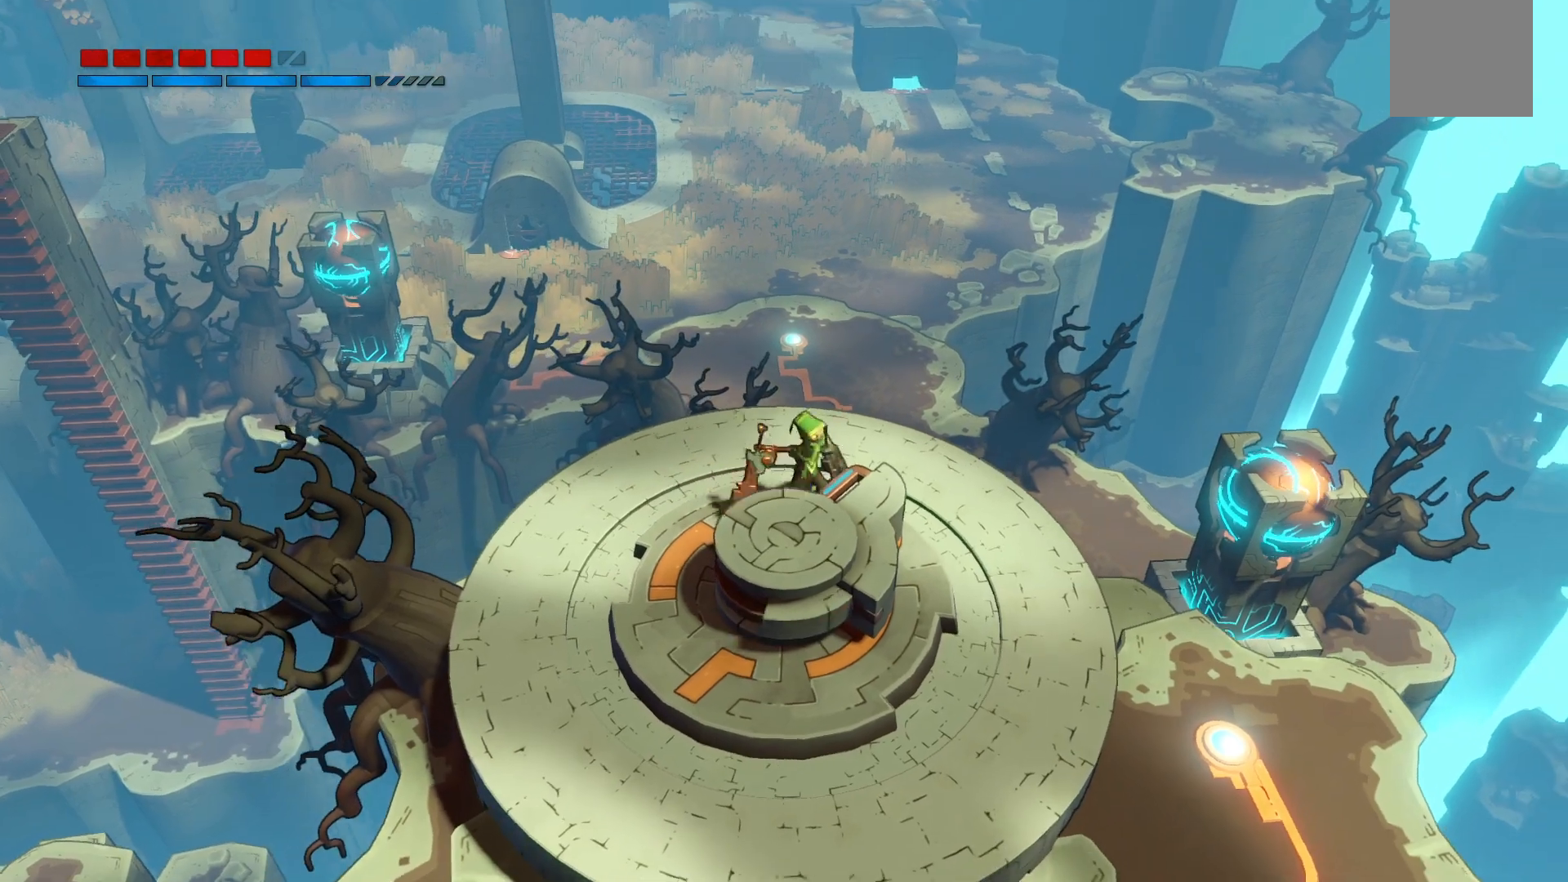
{"dt_ms": 500, "buttons": [], "right_stick": "center", "events": [[67, "X", "up"]]}